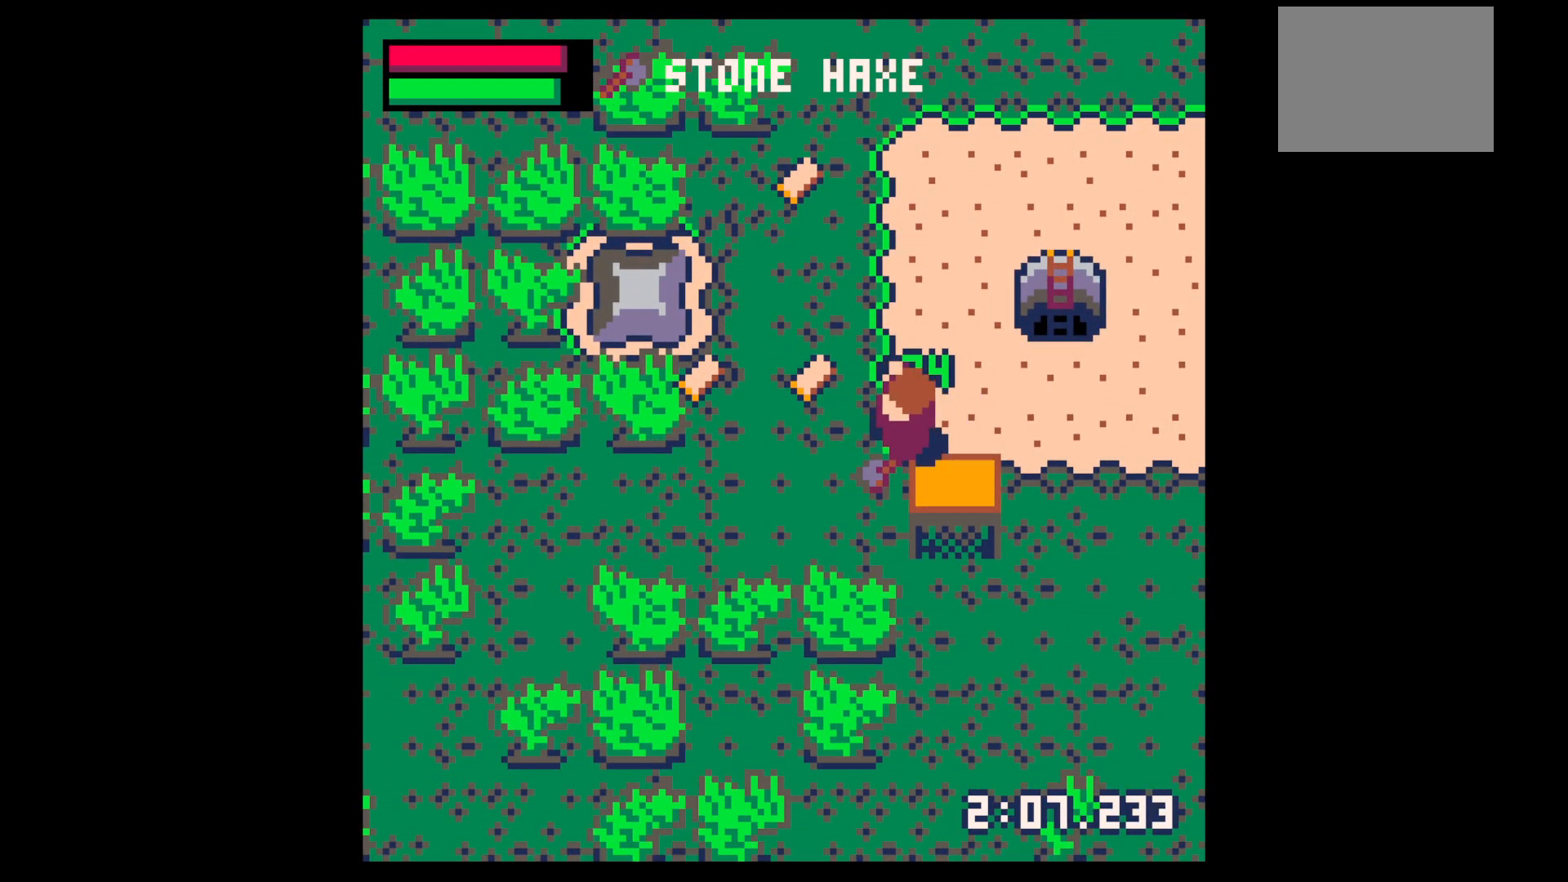
Gameplay with keyboard; each line is a JSON object with the keys held at the frame after it. "events" lists presses ("down") and releases ("up") of "down", "left", "right", "up", "x" and "z" between this image and that frame as [ms after this image, input, new state], when the widget could be followed in between. No other keys are recorded. Mouse input is not recorded.
{"keys": ["left", "x"], "events": [[17, "down", "up"], [117, "up", "down"], [284, "up", "up"], [434, "x", "down"]]}
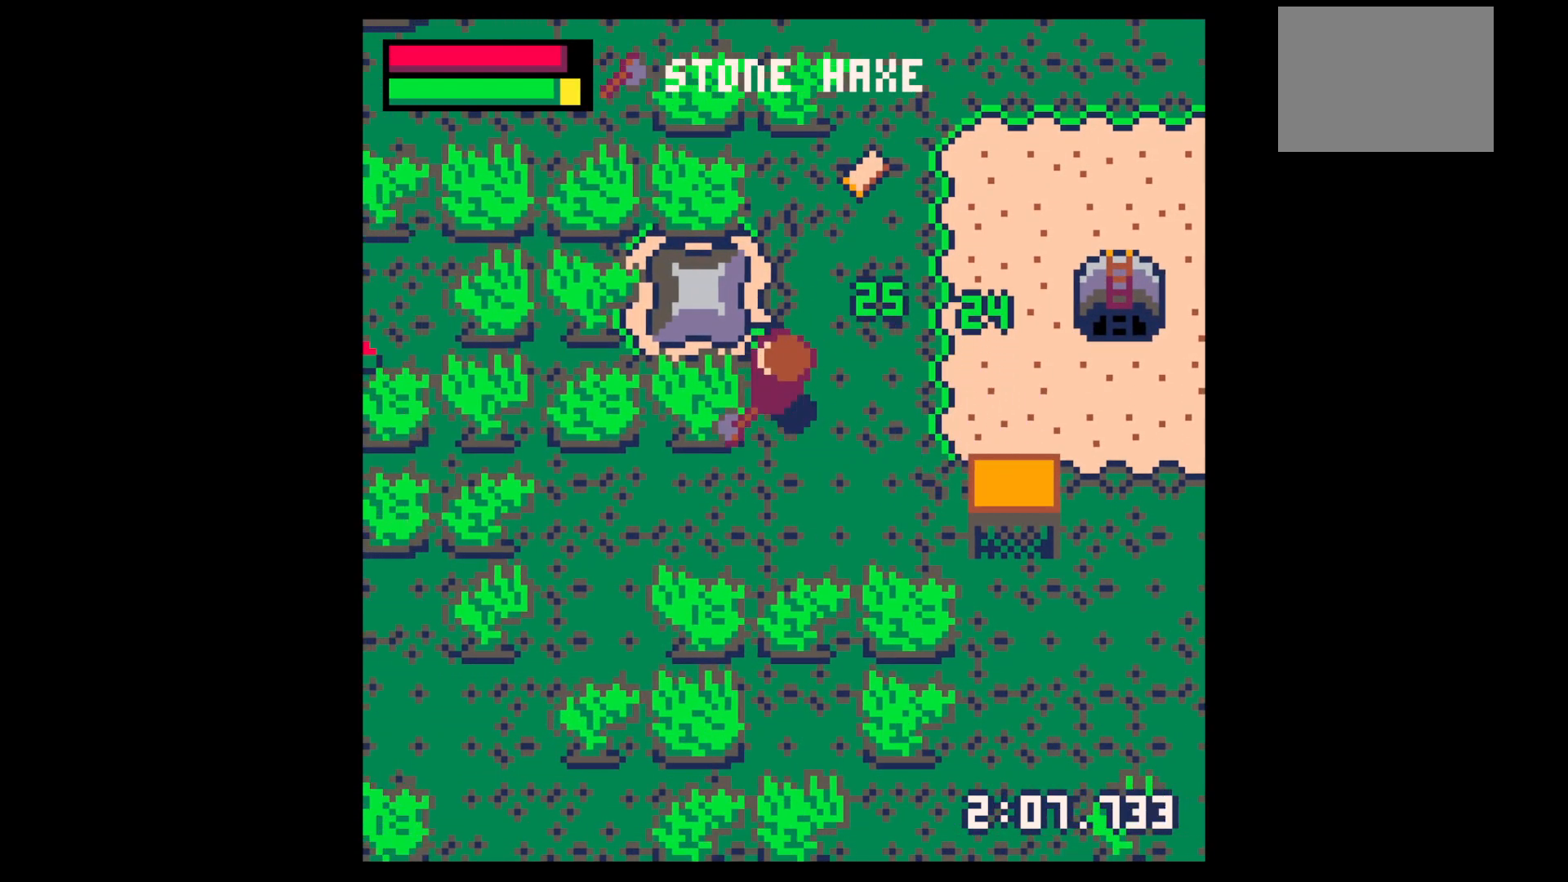
{"keys": ["left", "x"], "events": []}
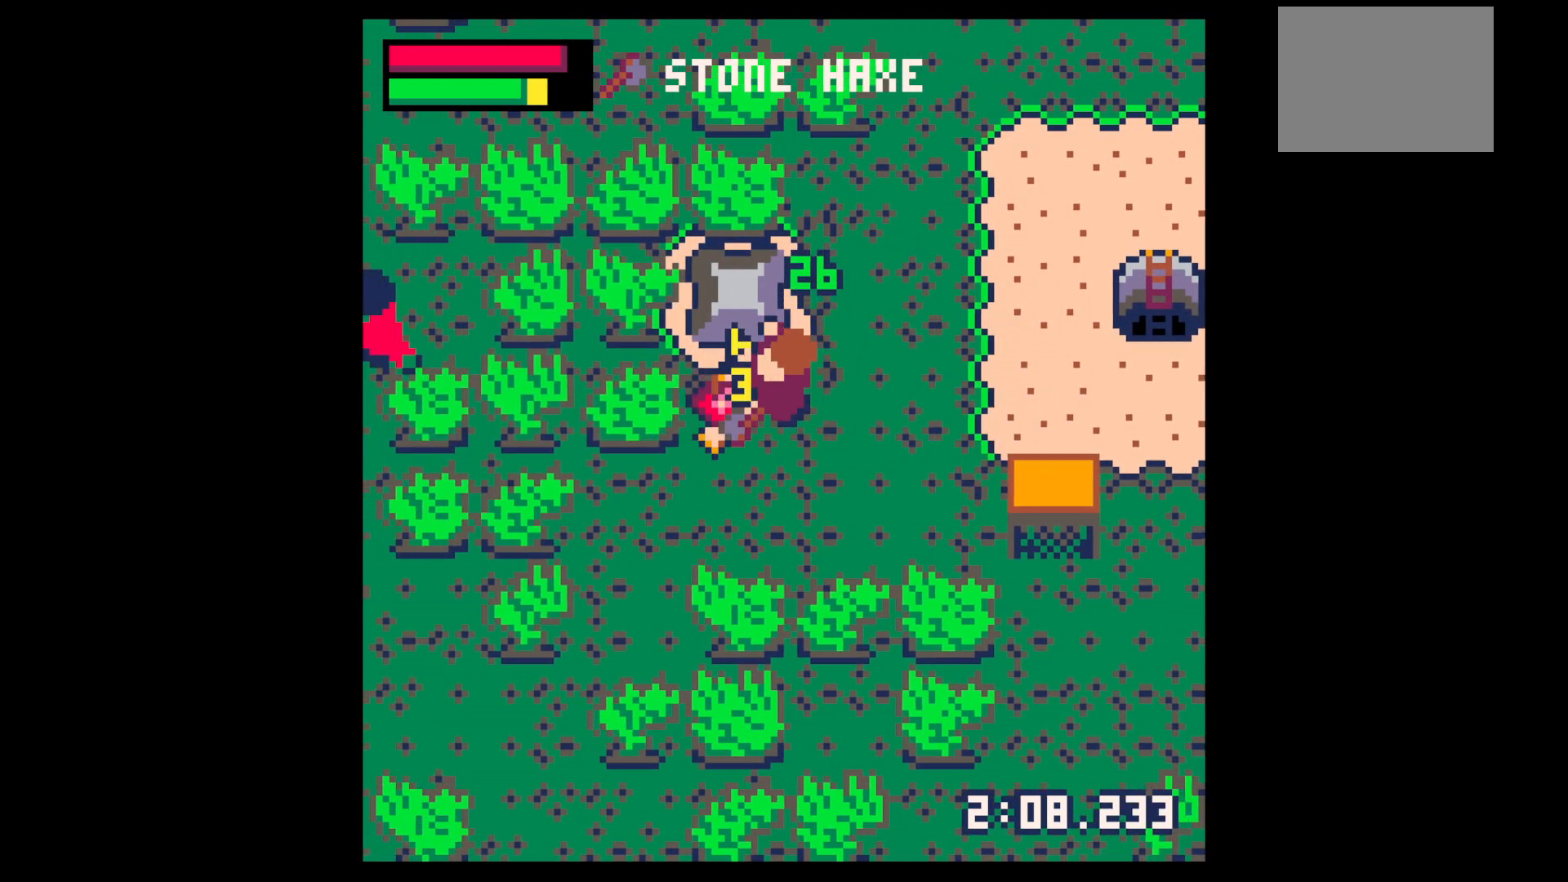
{"keys": ["left", "x"], "events": []}
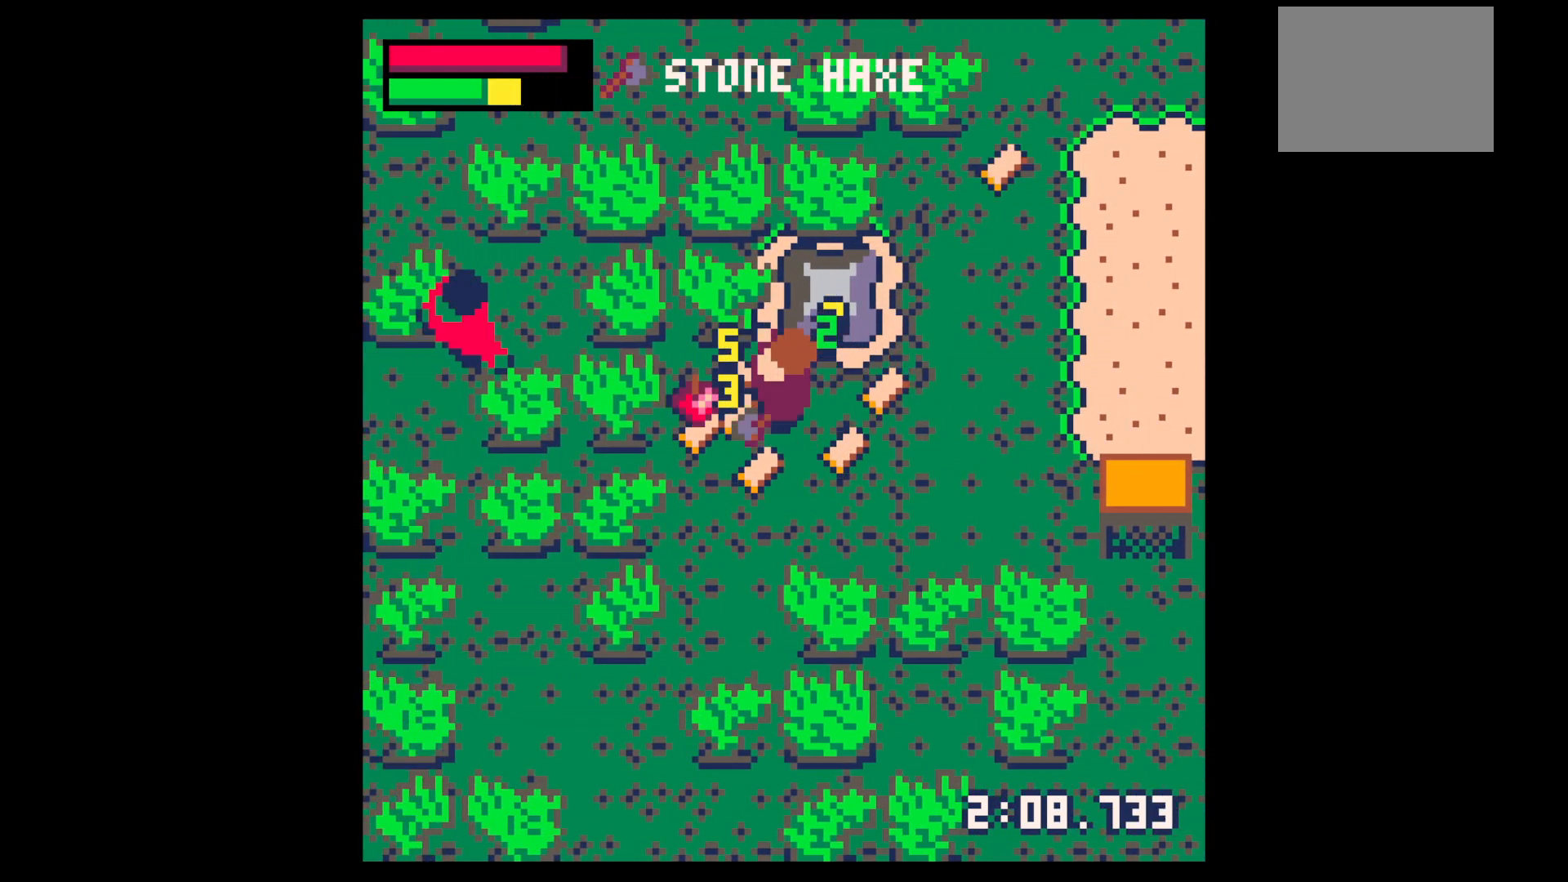
{"keys": ["right"], "events": [[50, "down", "down"], [50, "left", "up"], [100, "x", "up"], [250, "left", "down"], [434, "down", "up"], [434, "left", "up"], [434, "right", "down"]]}
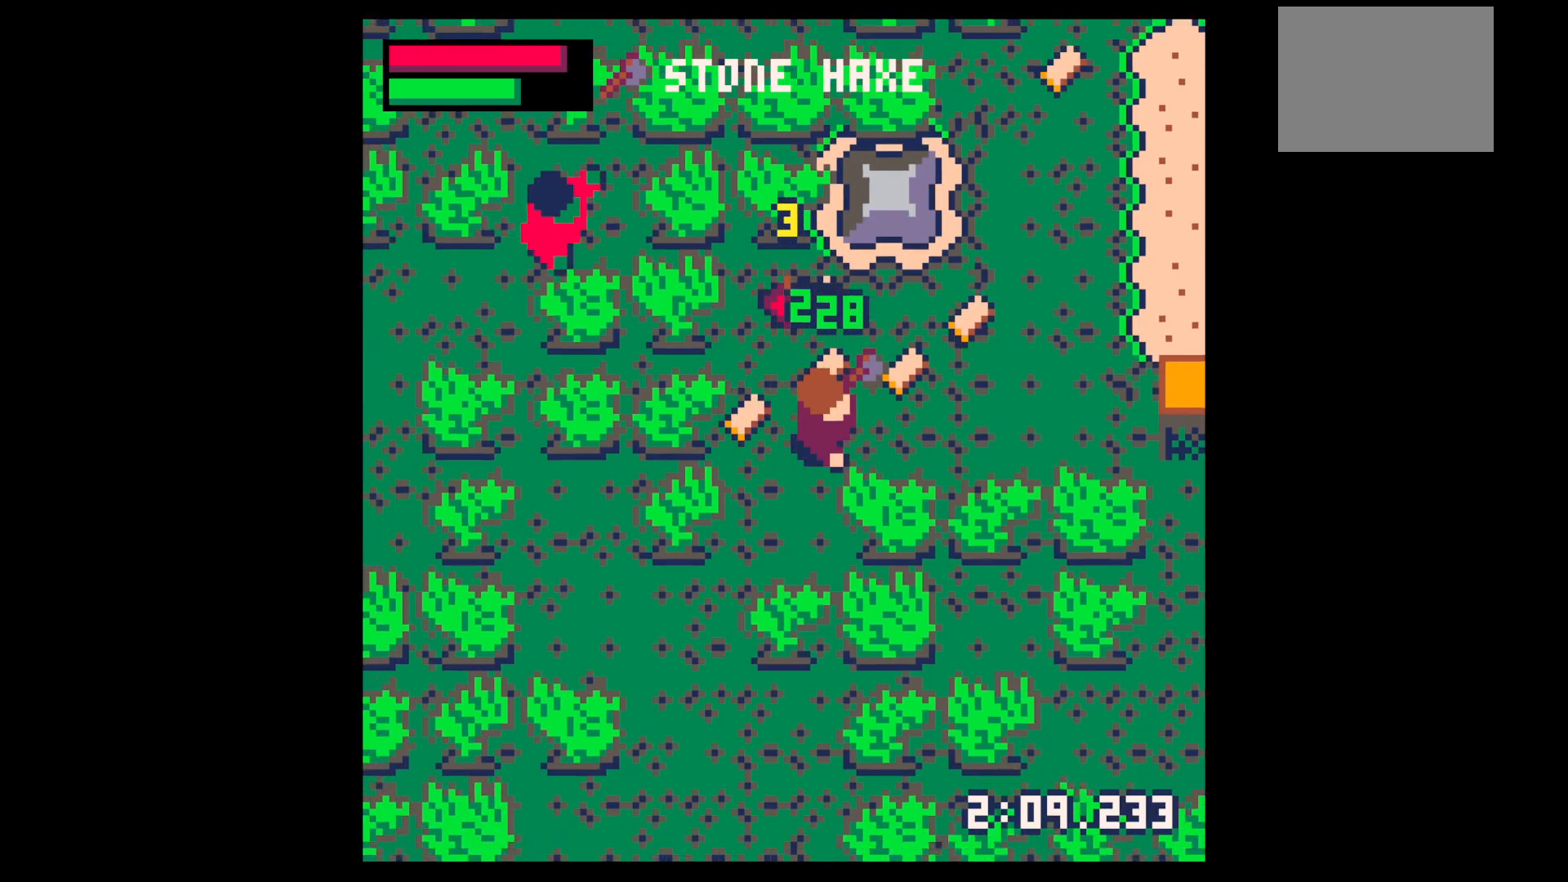
{"keys": ["left", "right", "up"], "events": [[134, "up", "down"], [450, "left", "down"]]}
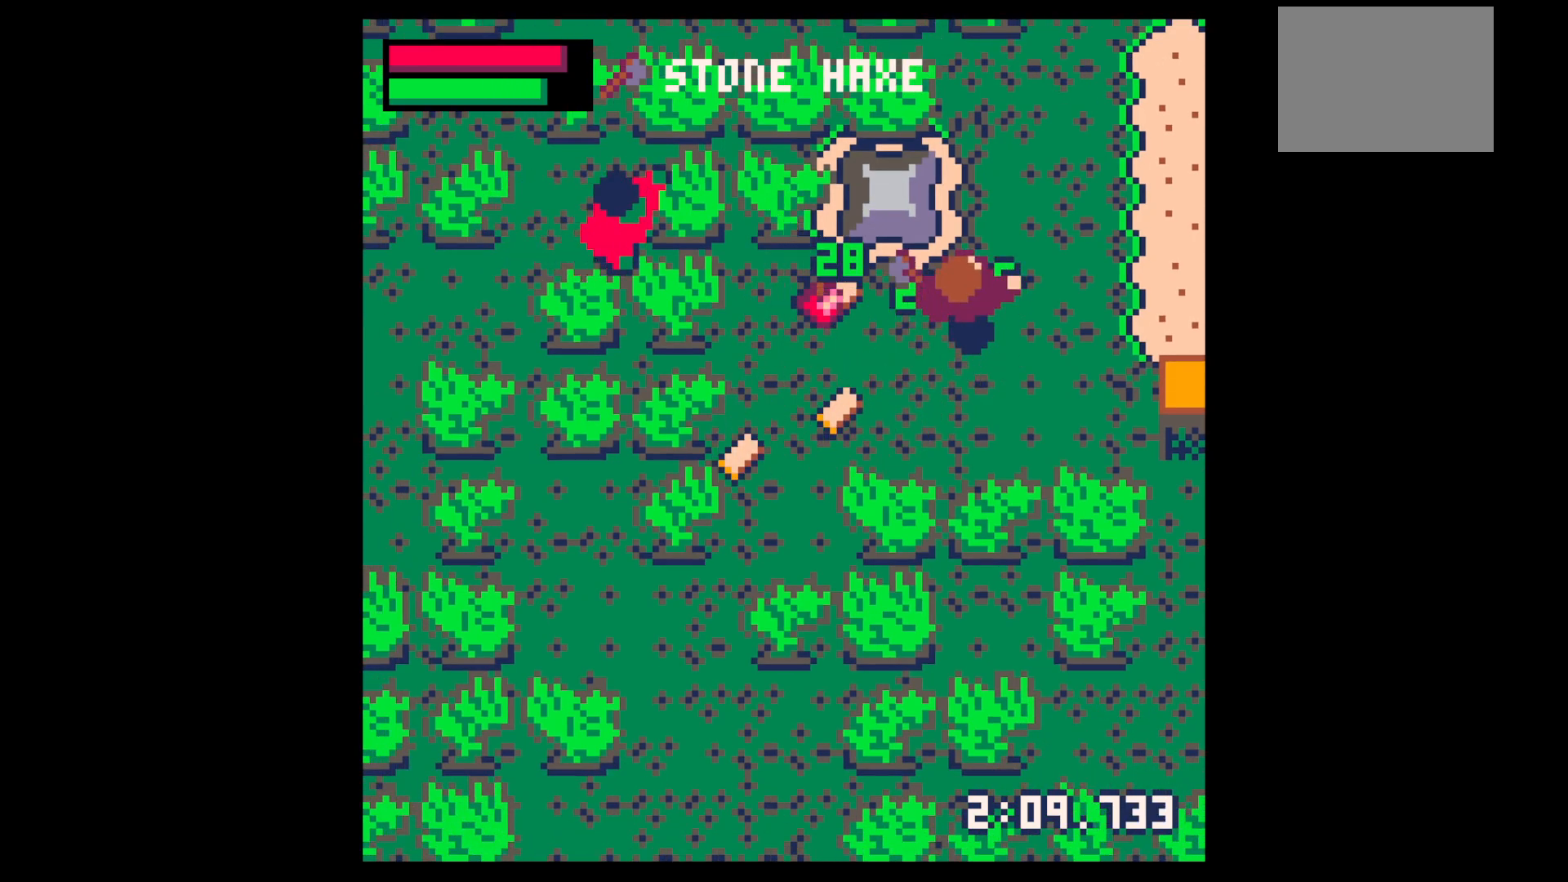
{"keys": ["left", "x"], "events": [[50, "right", "up"], [50, "up", "up"], [284, "up", "down"], [367, "up", "up"], [467, "x", "down"]]}
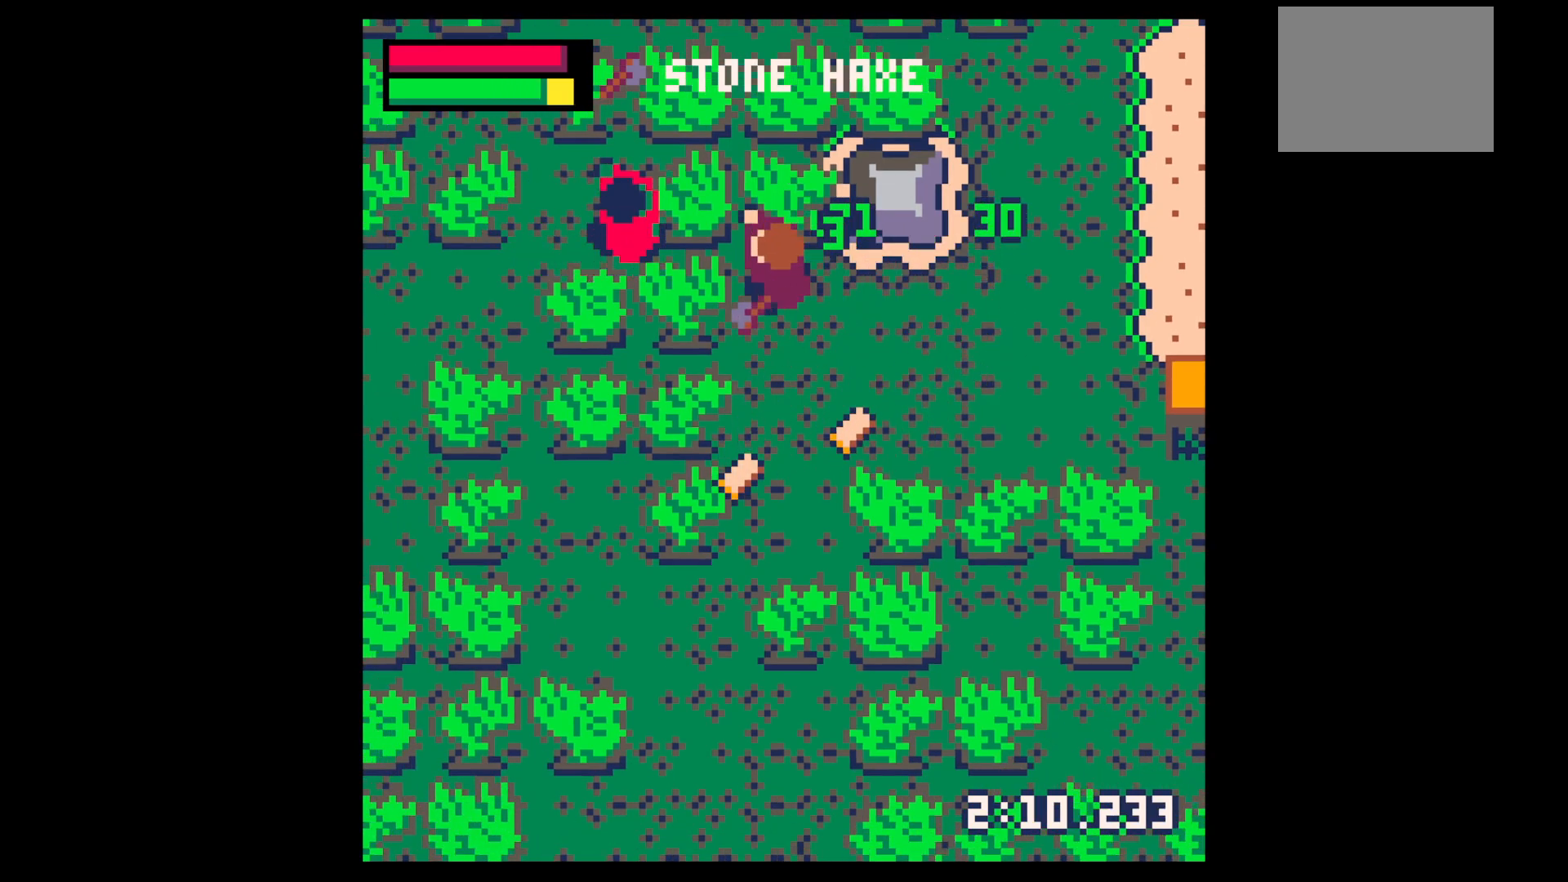
{"keys": ["x"], "events": [[50, "down", "down"], [150, "down", "up"], [334, "left", "up"]]}
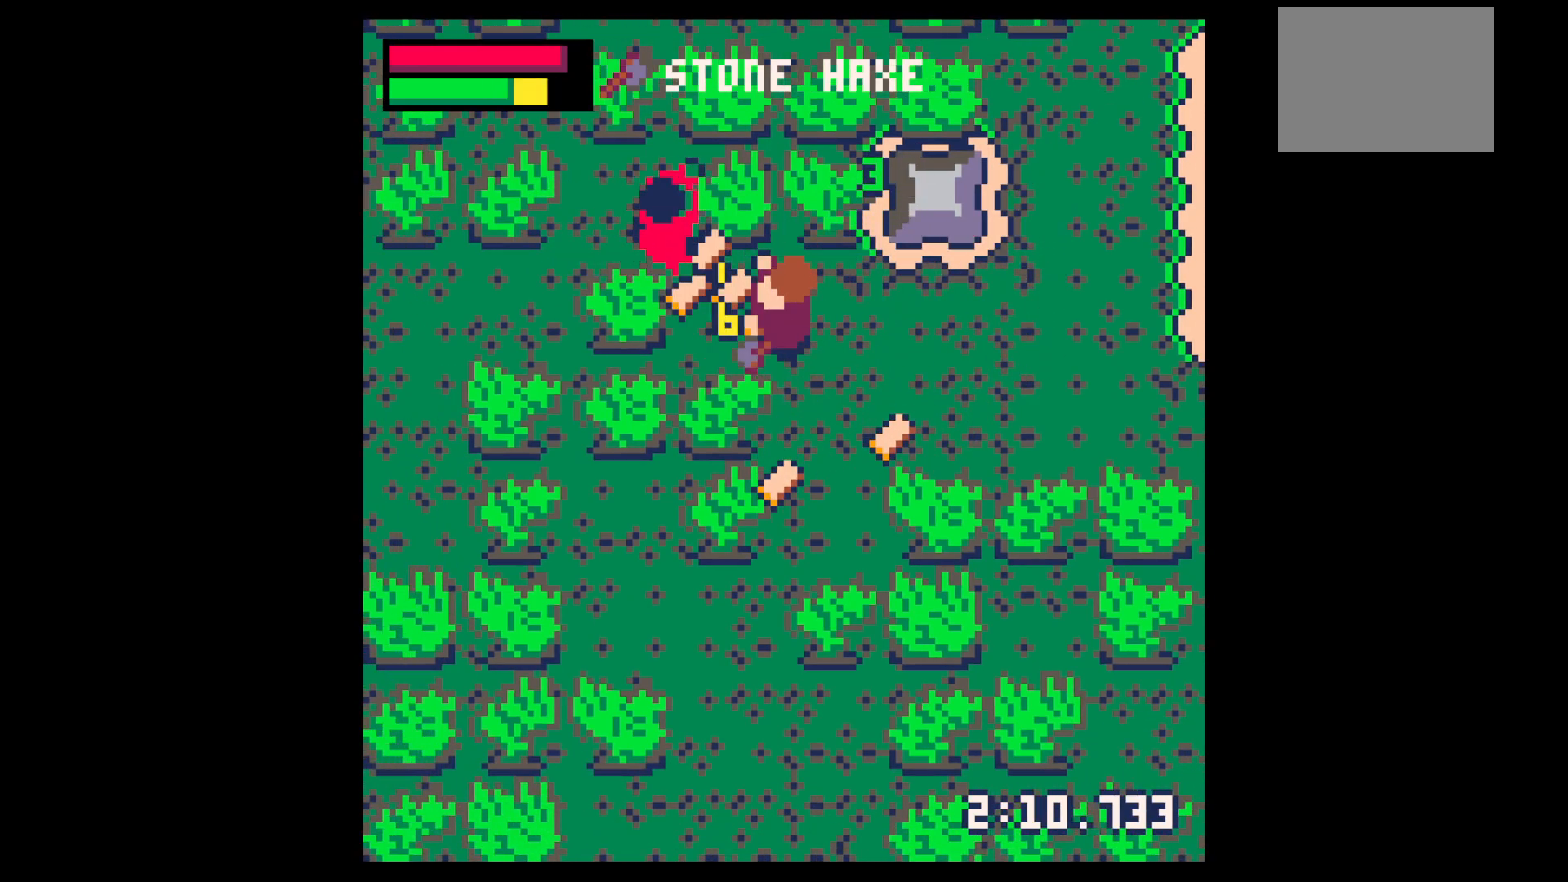
{"keys": ["right"], "events": [[17, "down", "down"], [67, "x", "up"], [350, "right", "down"], [400, "down", "up"]]}
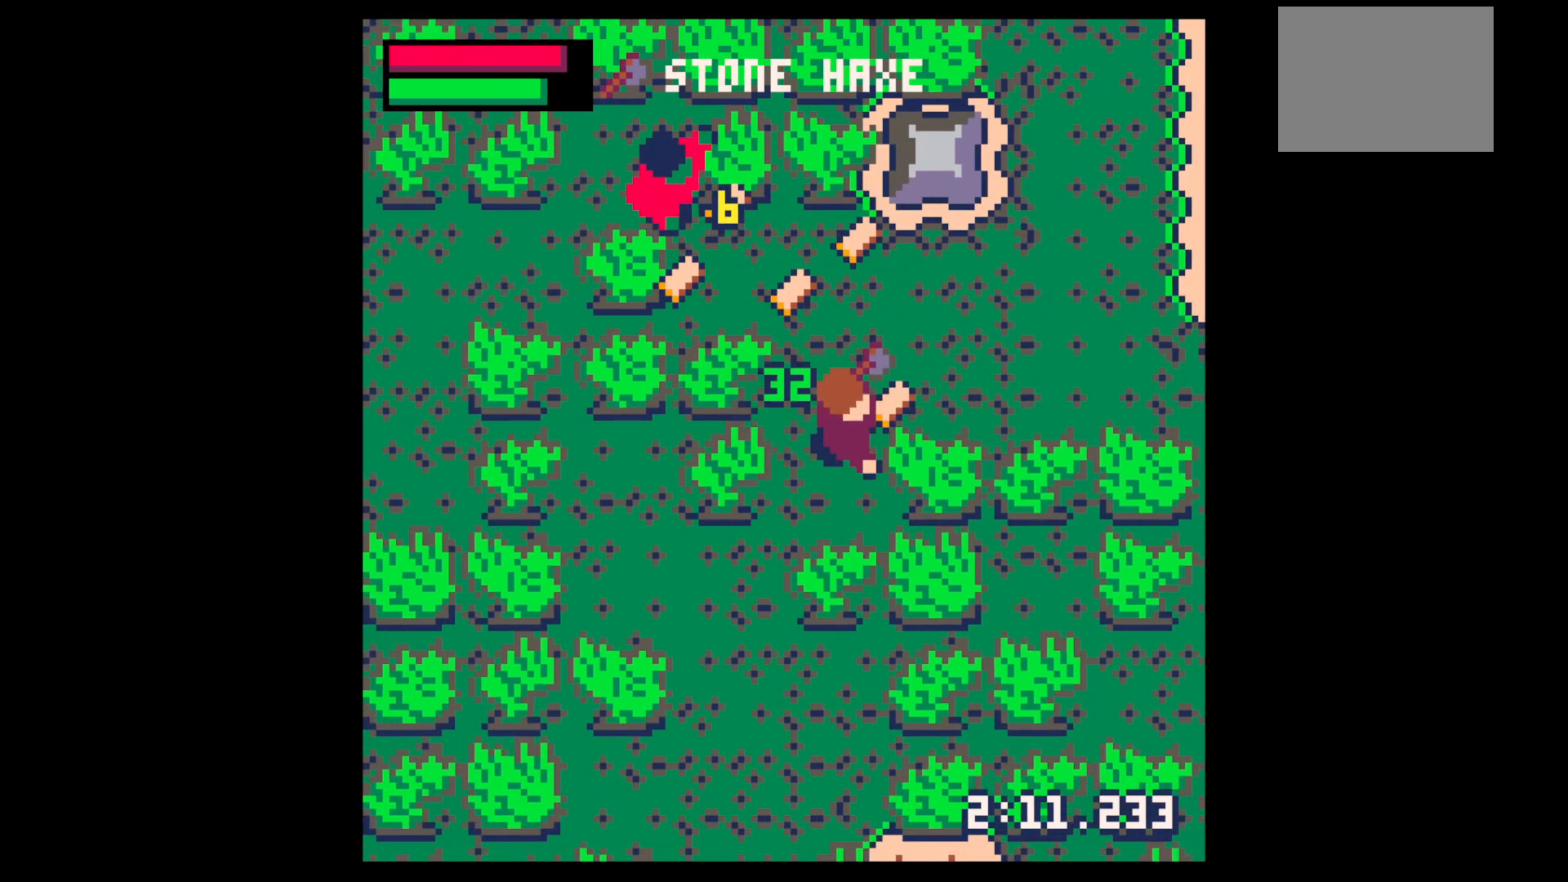
{"keys": ["left", "x"], "events": [[50, "up", "down"], [184, "left", "down"], [234, "up", "up"], [267, "right", "up"], [417, "x", "down"]]}
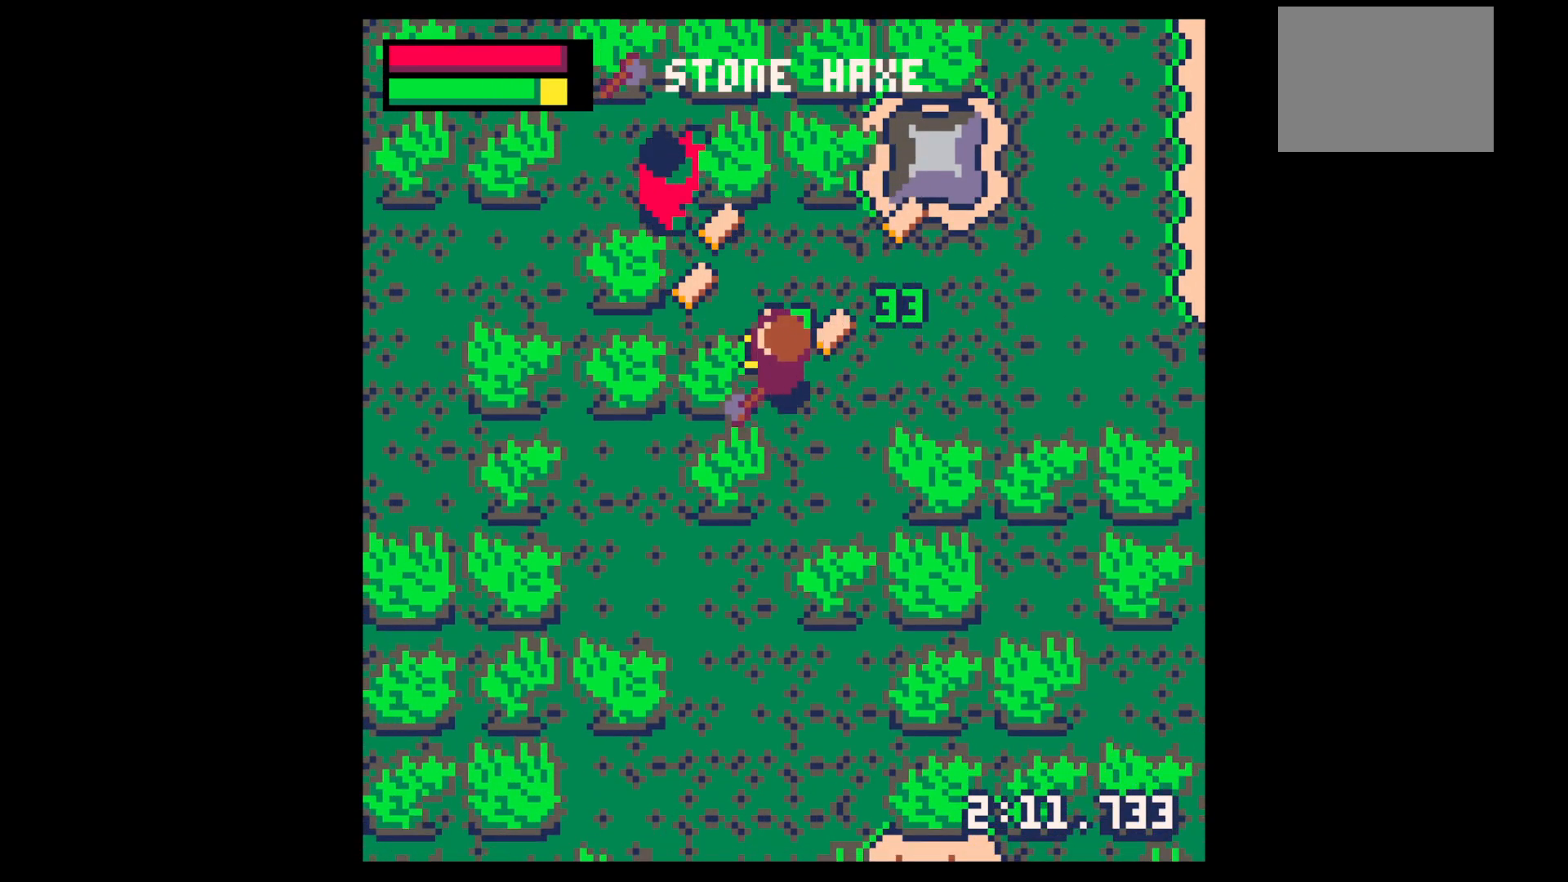
{"keys": ["right"], "events": [[300, "left", "up"], [484, "right", "down"], [484, "x", "up"]]}
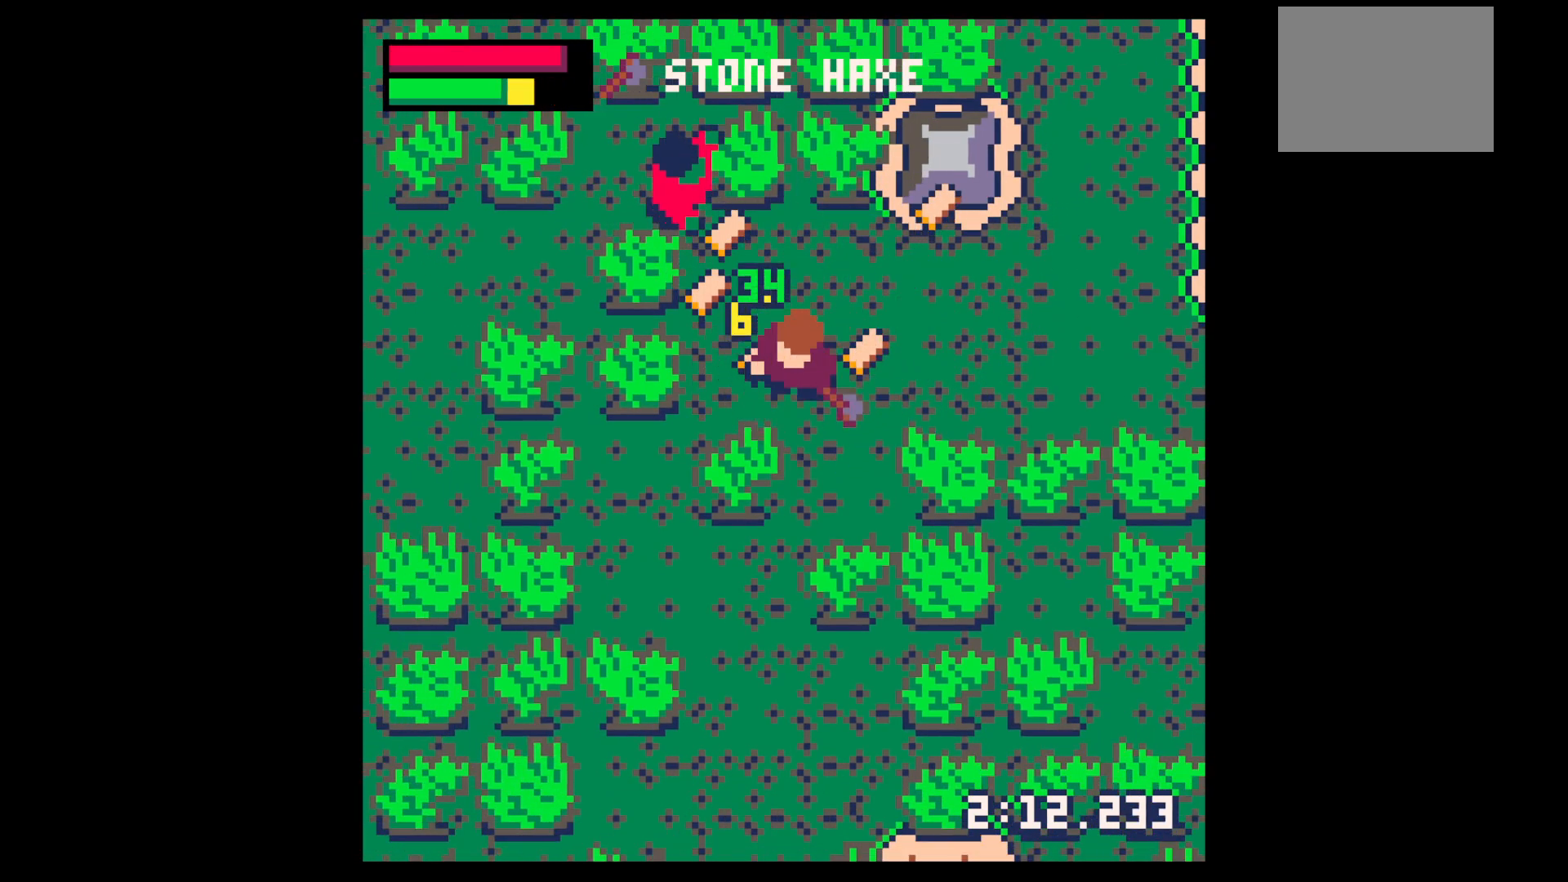
{"keys": ["left", "up"], "events": [[117, "up", "down"], [217, "left", "down"], [217, "right", "up"], [250, "up", "up"], [484, "up", "down"]]}
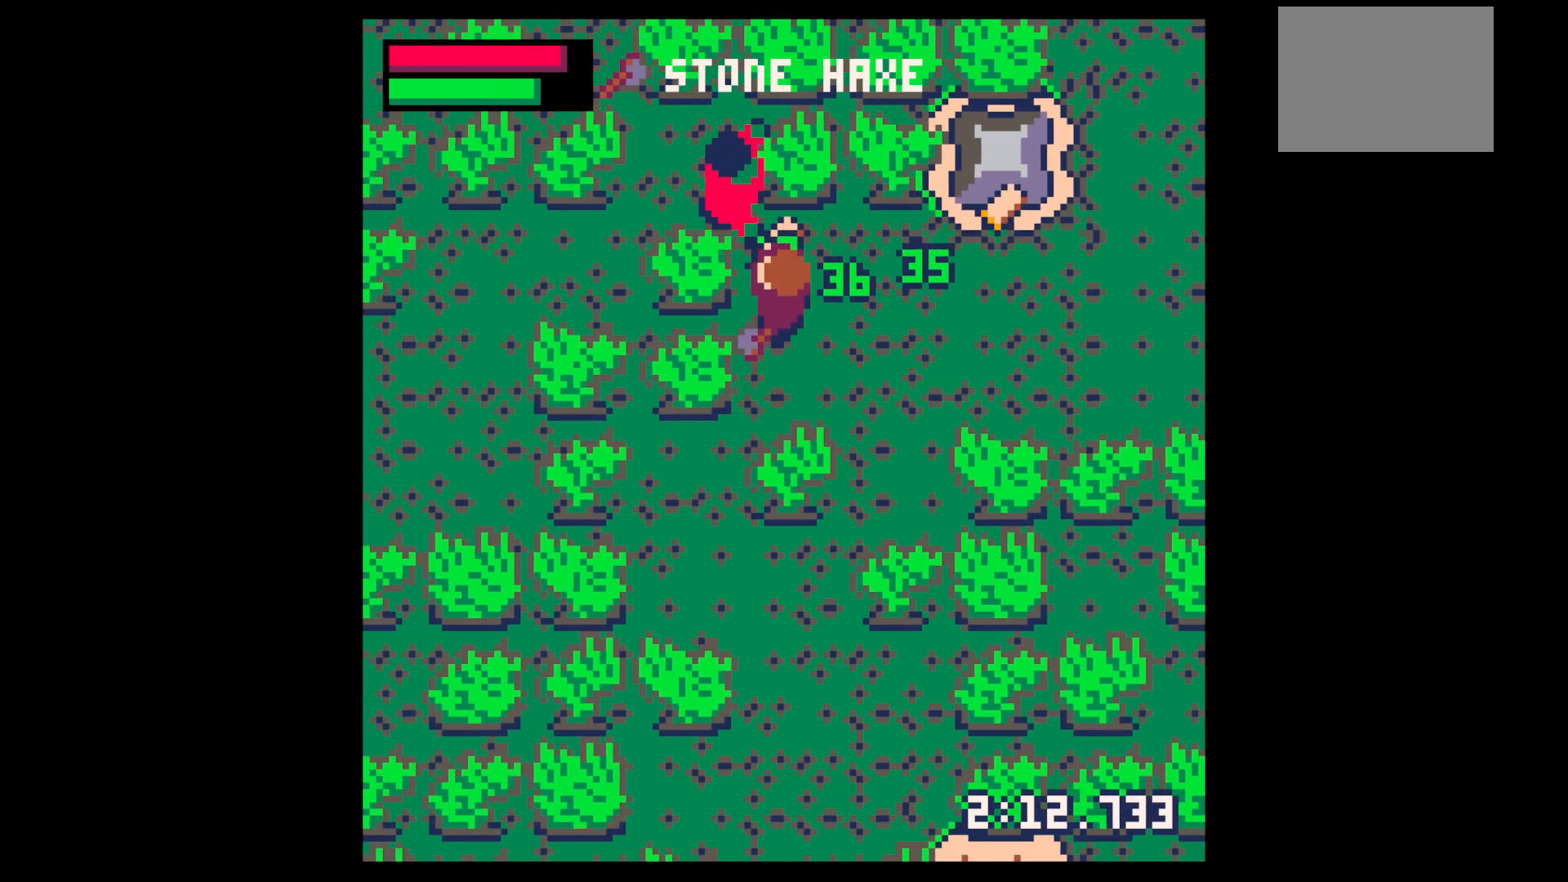
{"keys": ["left", "up"], "events": [[84, "left", "up"], [184, "up", "up"], [184, "z", "down"], [284, "down", "down"], [284, "x", "down"], [317, "z", "up"], [367, "down", "up"], [367, "x", "up"], [467, "left", "down"], [467, "up", "down"]]}
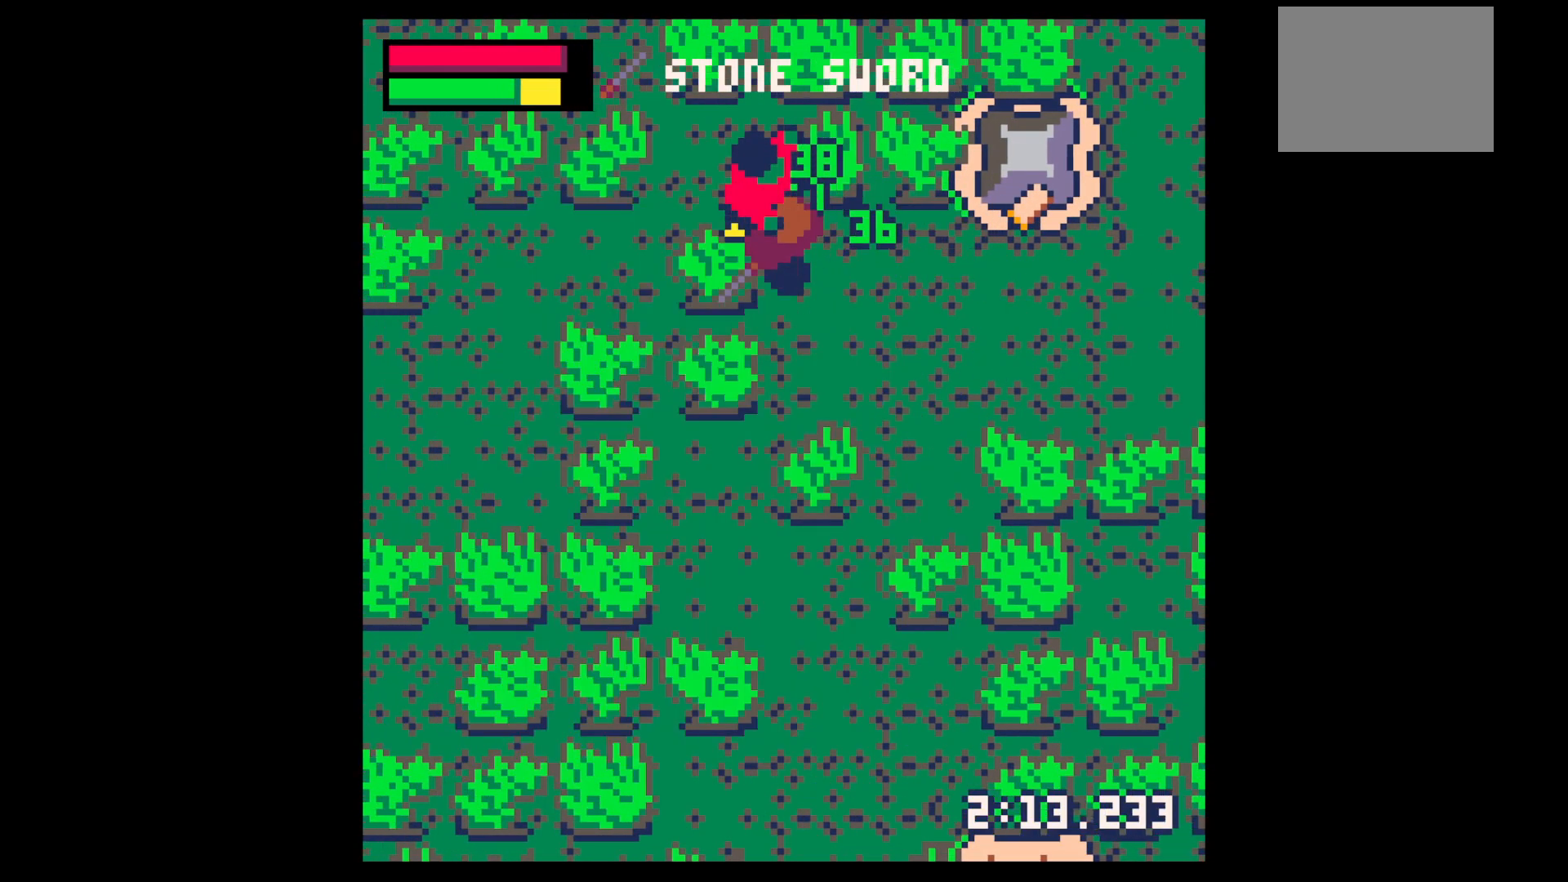
{"keys": ["left", "up", "x"], "events": [[17, "left", "up"], [17, "up", "up"], [17, "x", "down"], [117, "left", "down"], [117, "up", "down"], [117, "x", "up"], [200, "left", "up"], [200, "up", "up"], [200, "x", "down"], [284, "left", "down"], [284, "up", "down"], [334, "left", "up"], [384, "up", "up"], [384, "x", "up"], [434, "left", "down"], [434, "up", "down"], [434, "x", "down"]]}
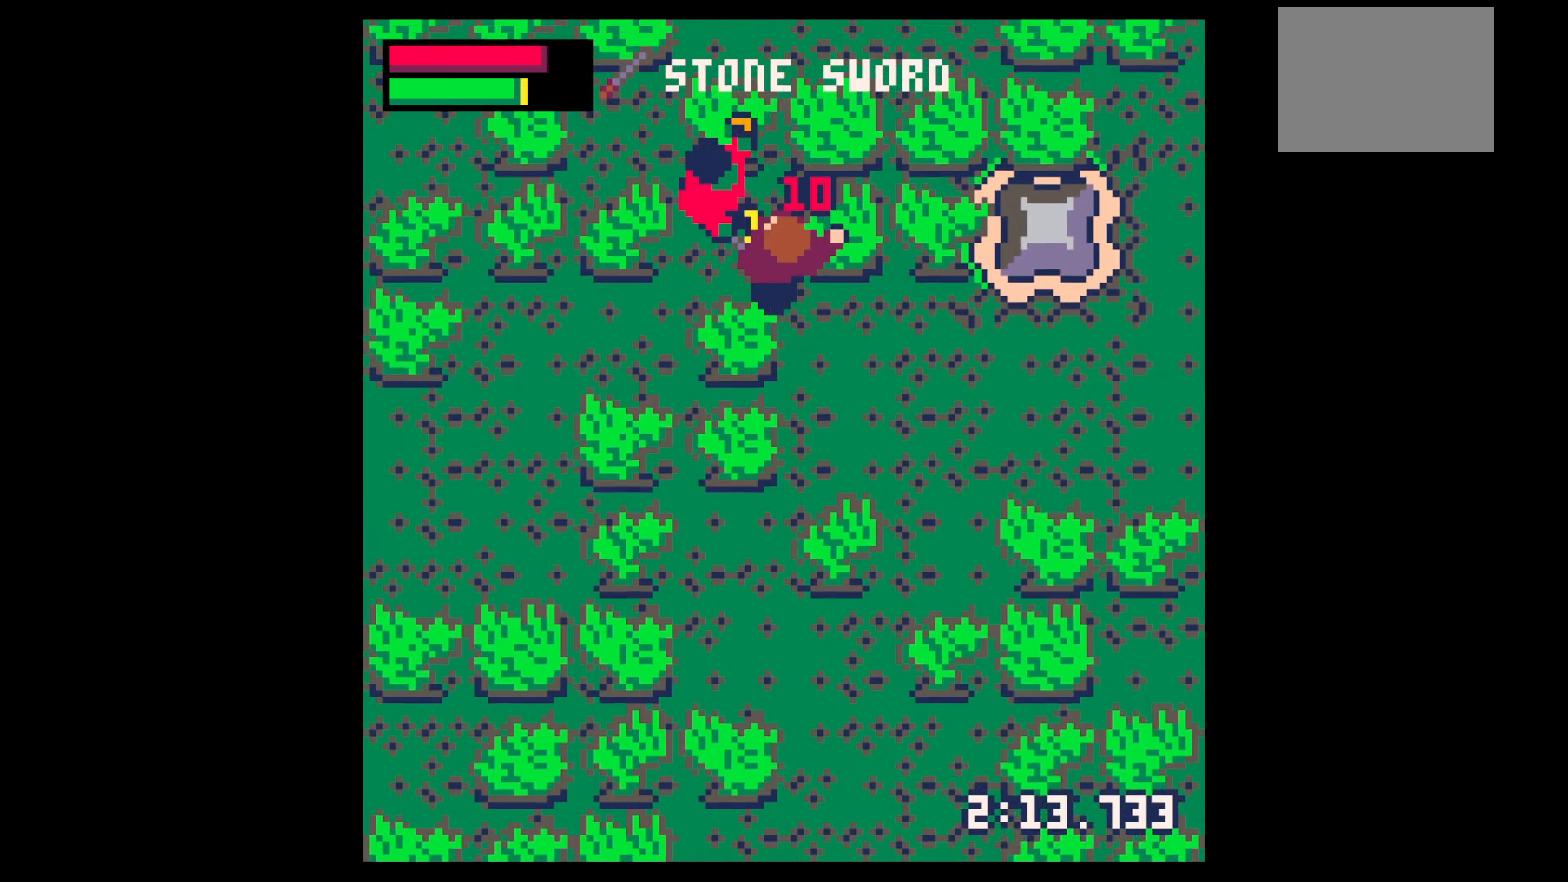
{"keys": [], "events": [[34, "left", "up"], [34, "up", "up"], [67, "left", "down"], [67, "up", "down"], [117, "x", "up"], [217, "left", "up"], [217, "up", "up"]]}
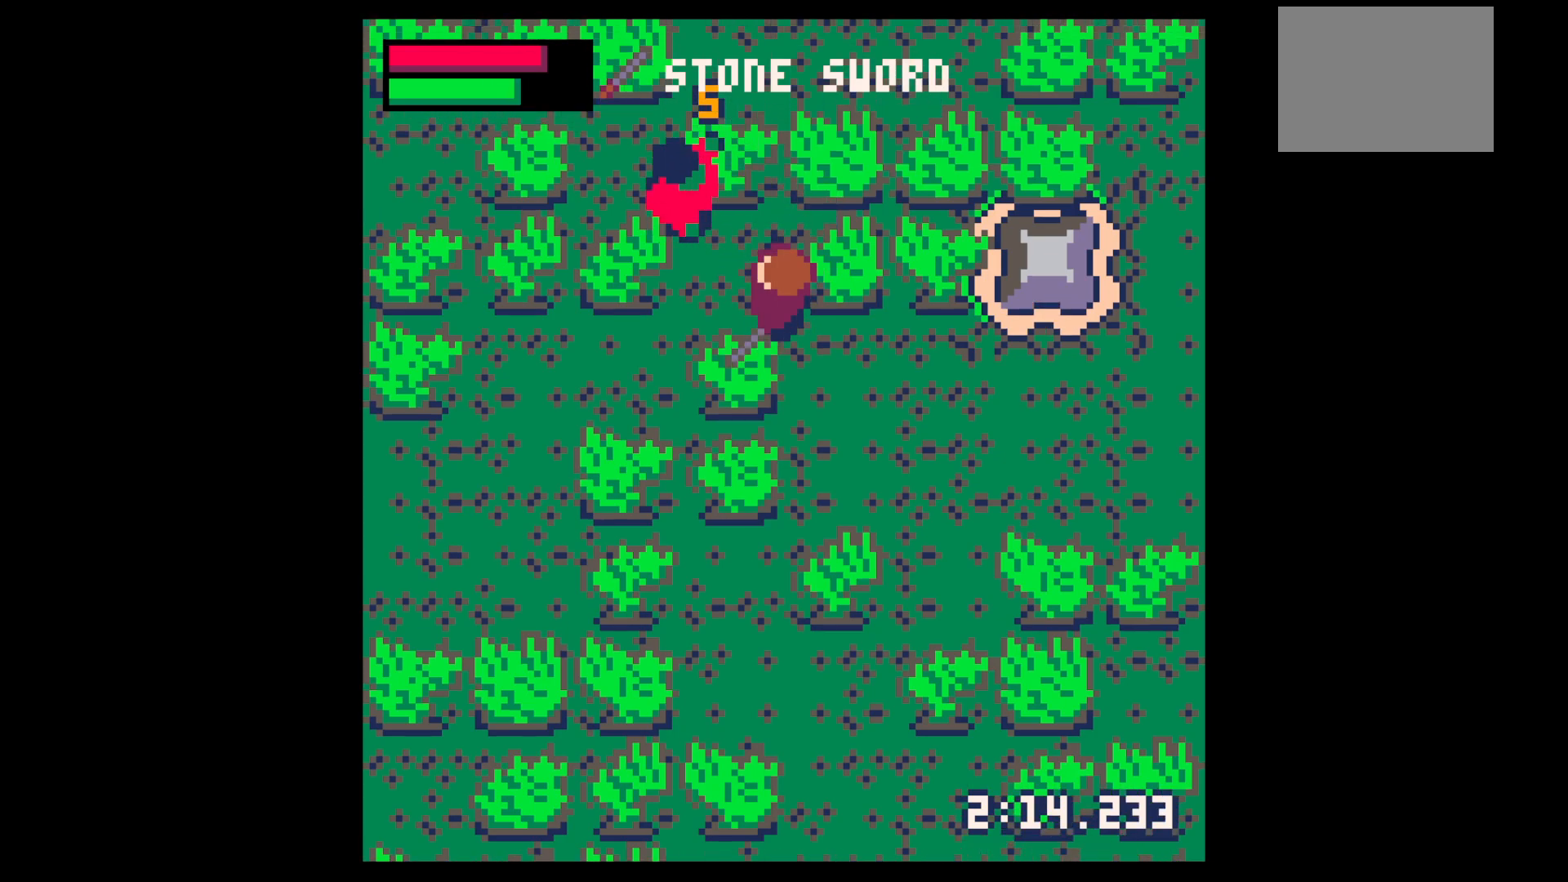
{"keys": [], "events": []}
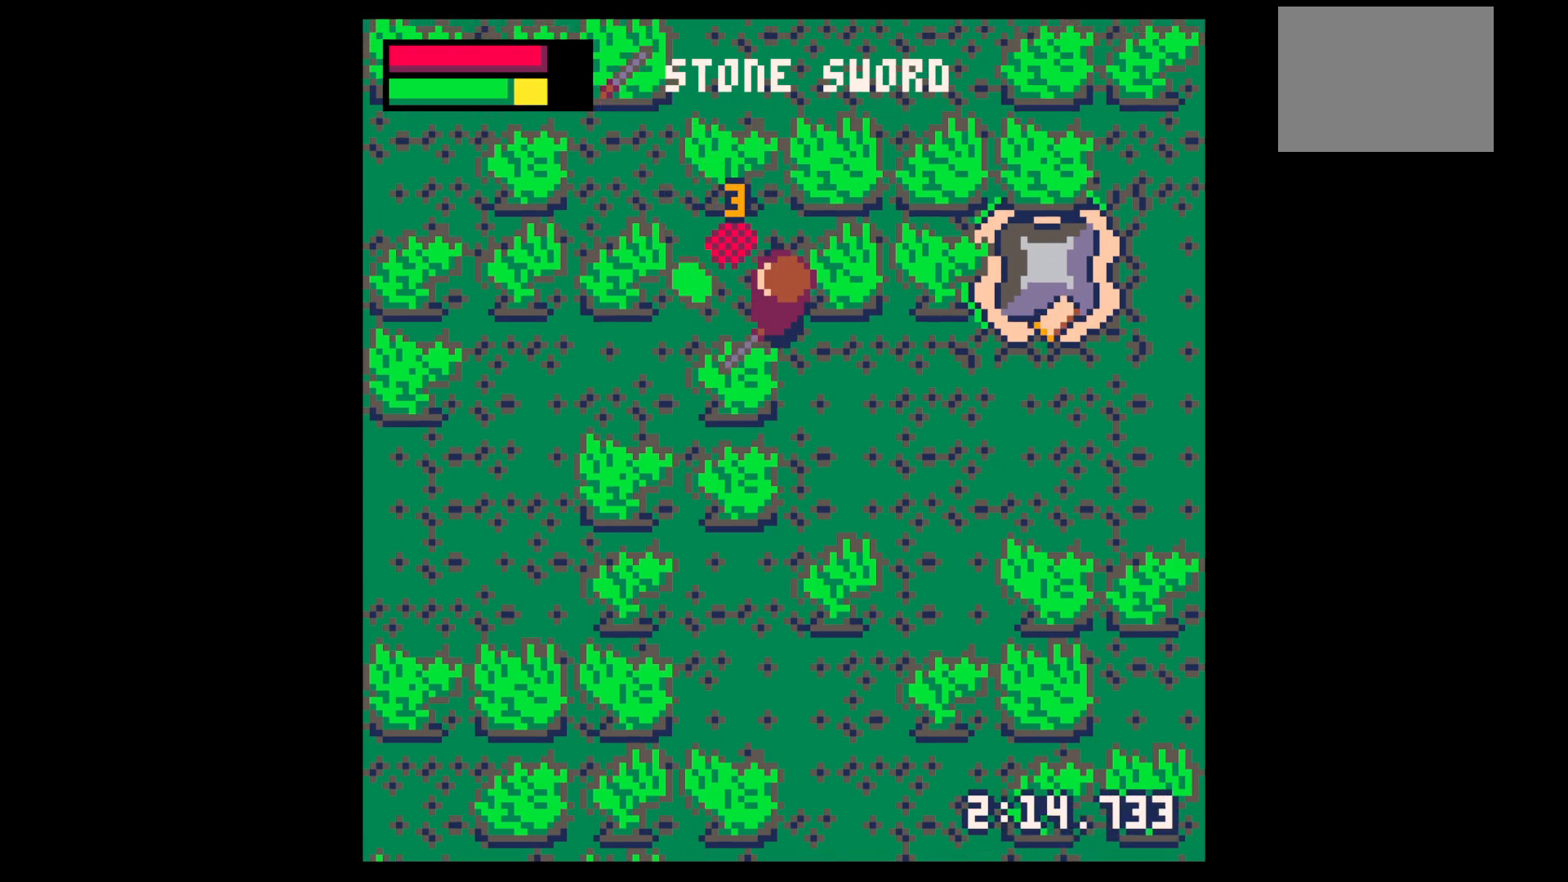
{"keys": ["up"], "events": [[17, "x", "down"], [100, "x", "up"], [200, "z", "down"], [250, "down", "down"], [300, "x", "down"], [350, "down", "up"], [350, "right", "down"], [350, "z", "up"], [384, "x", "up"], [434, "right", "up"], [434, "up", "down"]]}
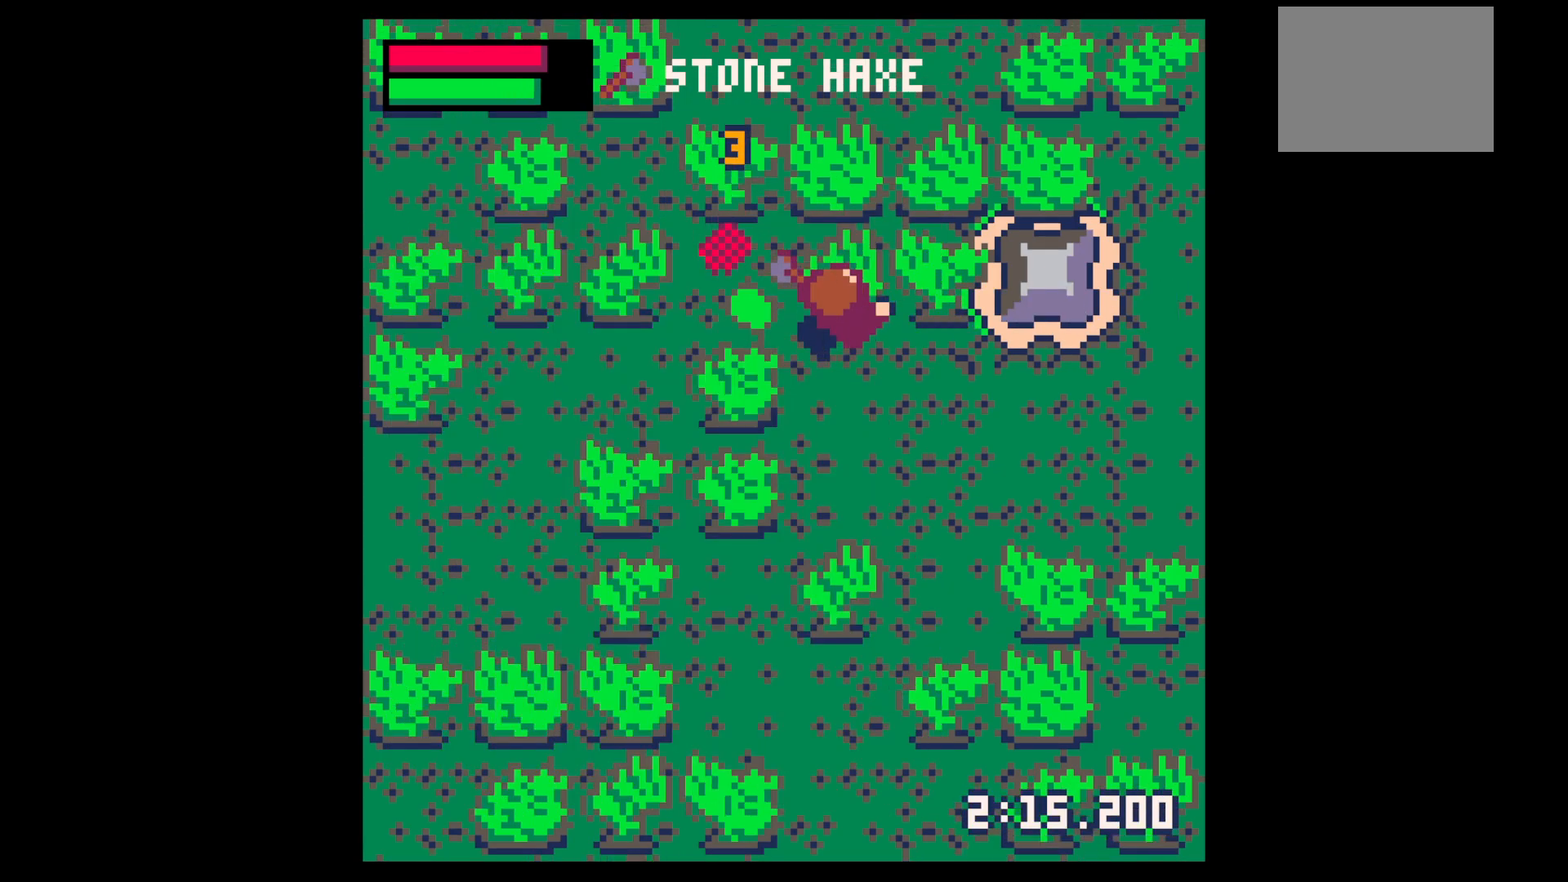
{"keys": ["left", "up"], "events": [[34, "x", "down"], [117, "up", "up"], [400, "up", "down"], [450, "left", "down"], [450, "x", "up"]]}
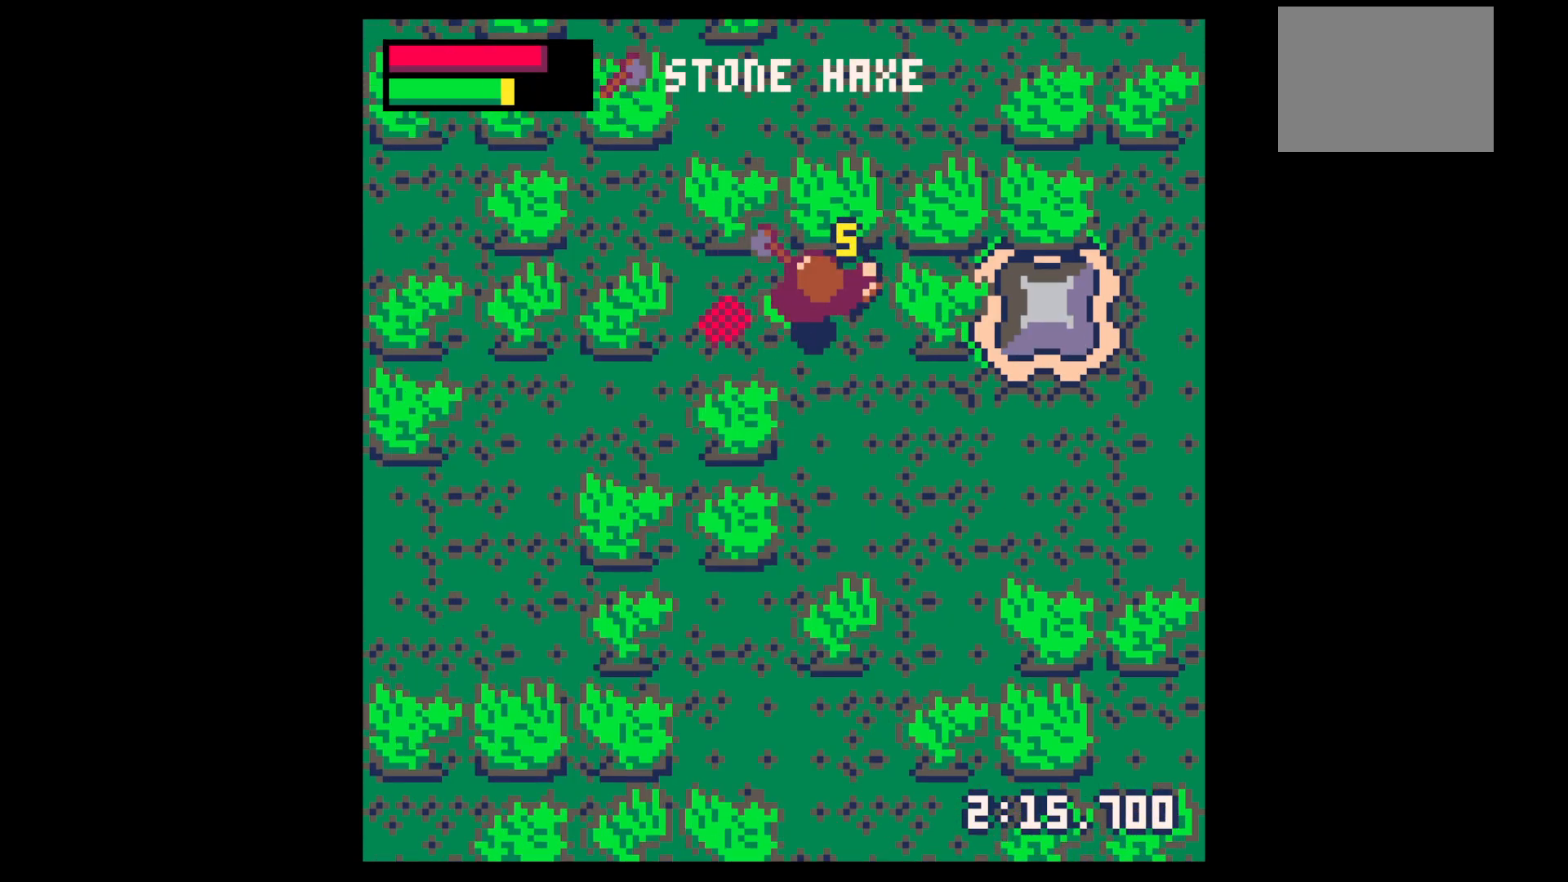
{"keys": ["right"], "events": [[50, "up", "up"], [284, "down", "down"], [317, "left", "up"], [367, "right", "down"], [417, "down", "up"]]}
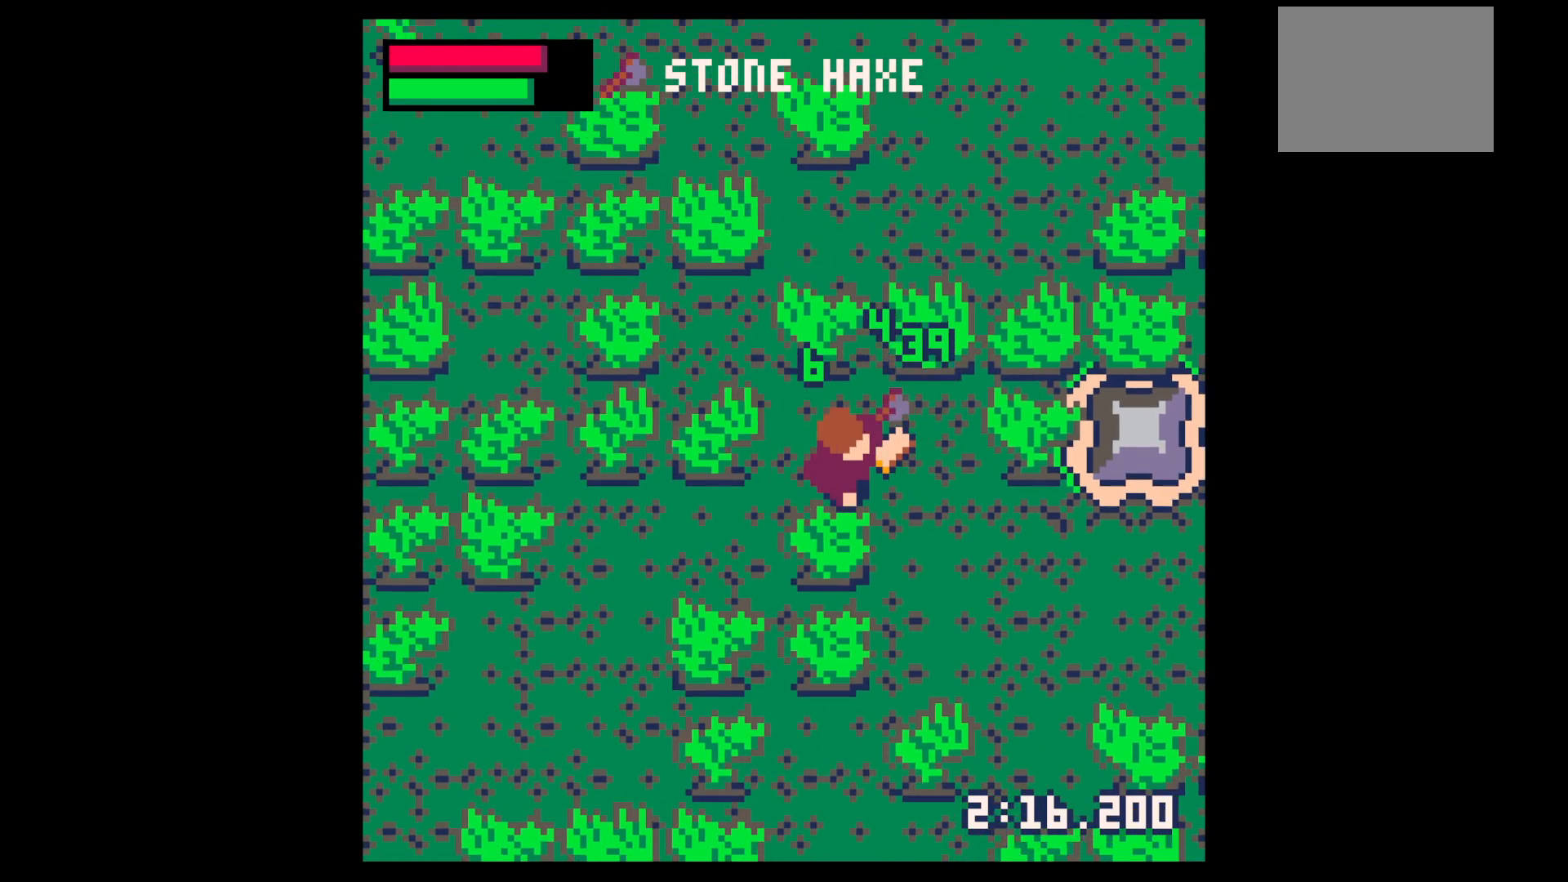
{"keys": ["x"], "events": [[50, "up", "down"], [200, "right", "up"], [234, "x", "down"], [384, "up", "up"]]}
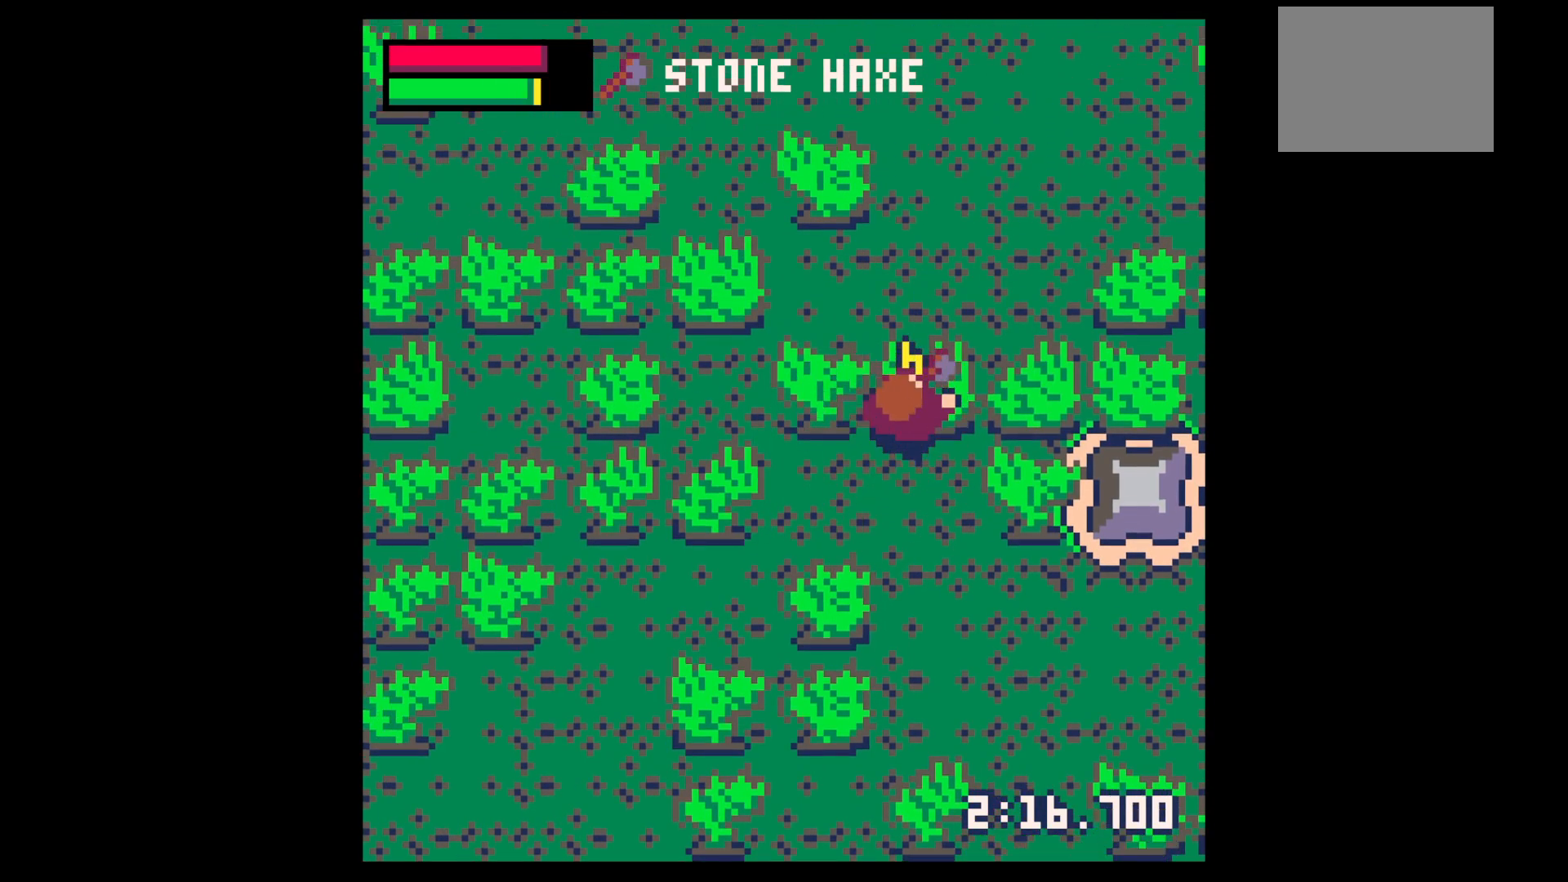
{"keys": ["x"], "events": [[117, "up", "down"], [167, "right", "down"], [167, "x", "up"], [267, "up", "up"], [317, "x", "down"], [350, "right", "up"]]}
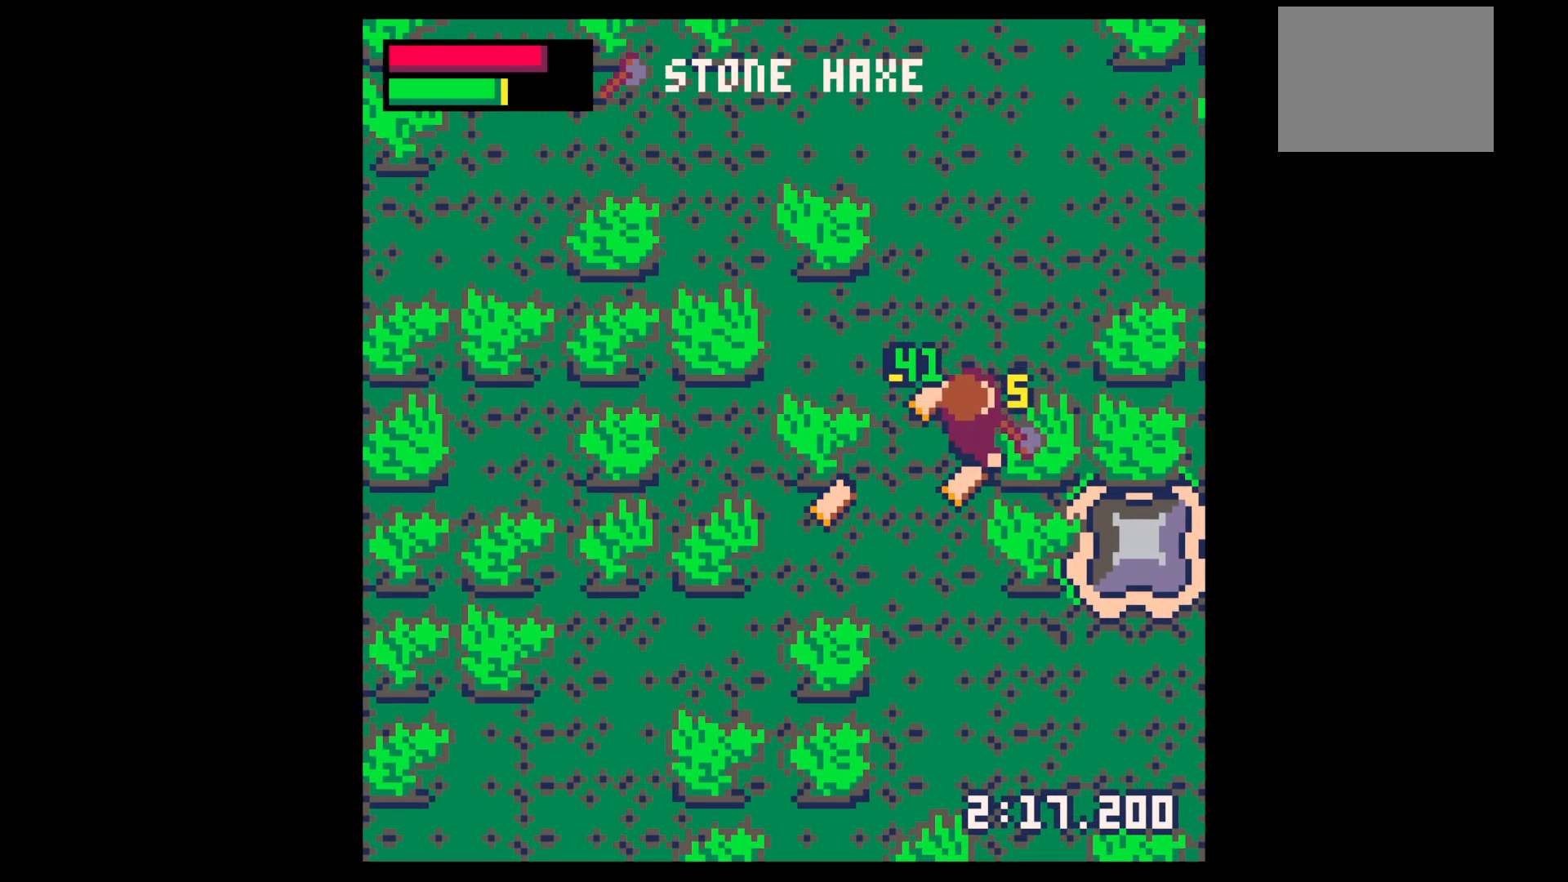
{"keys": ["left"], "events": [[100, "down", "down"], [184, "left", "down"], [184, "x", "up"], [317, "down", "up"]]}
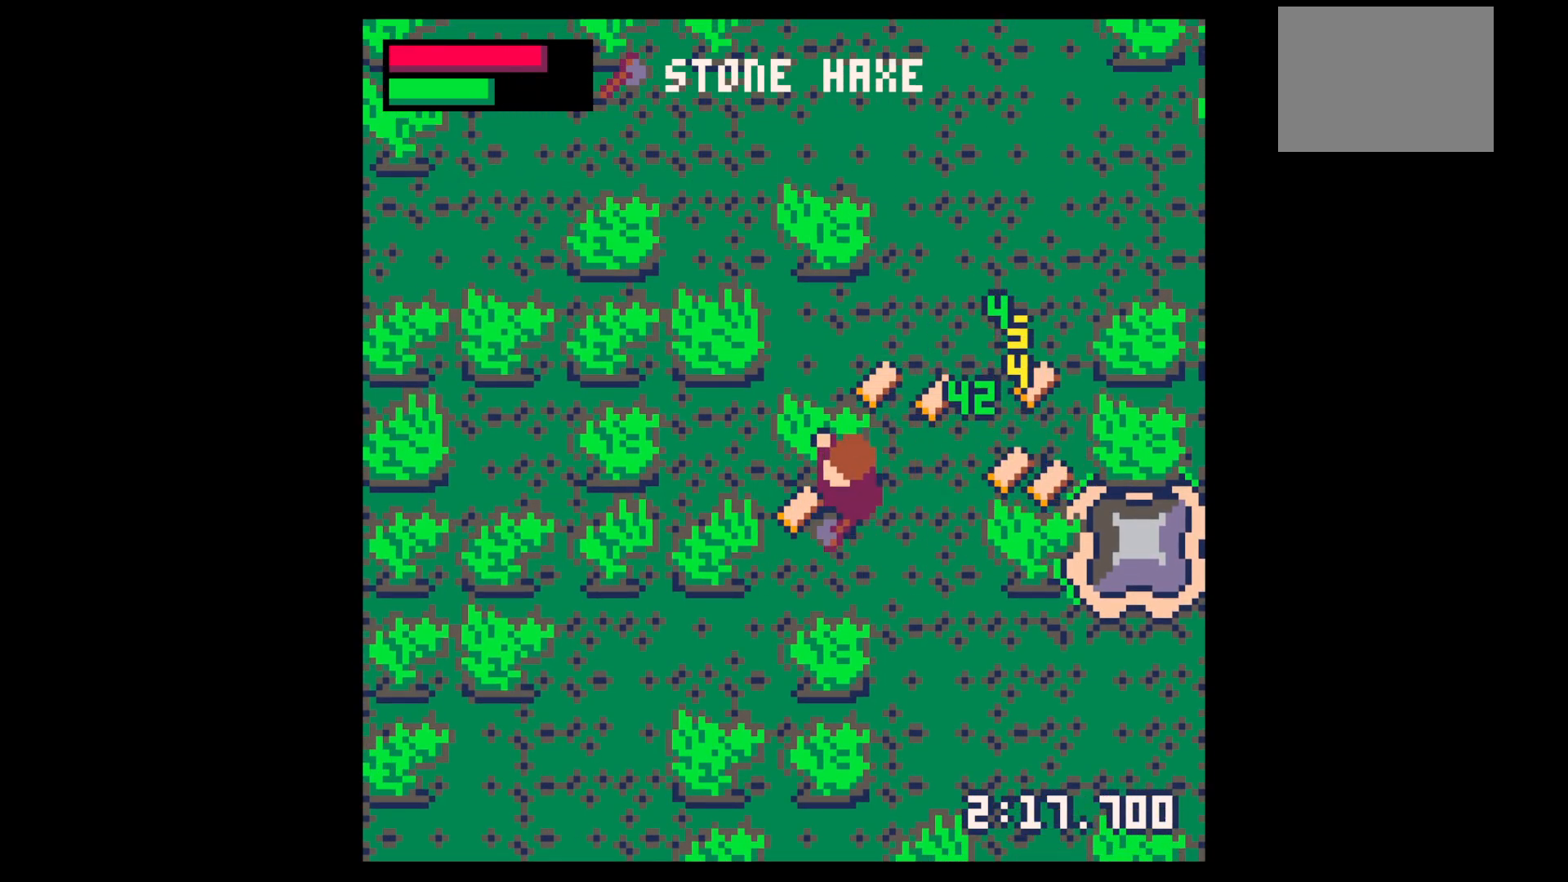
{"keys": ["up"], "events": [[100, "left", "up"], [150, "right", "down"], [284, "up", "down"], [434, "right", "up"]]}
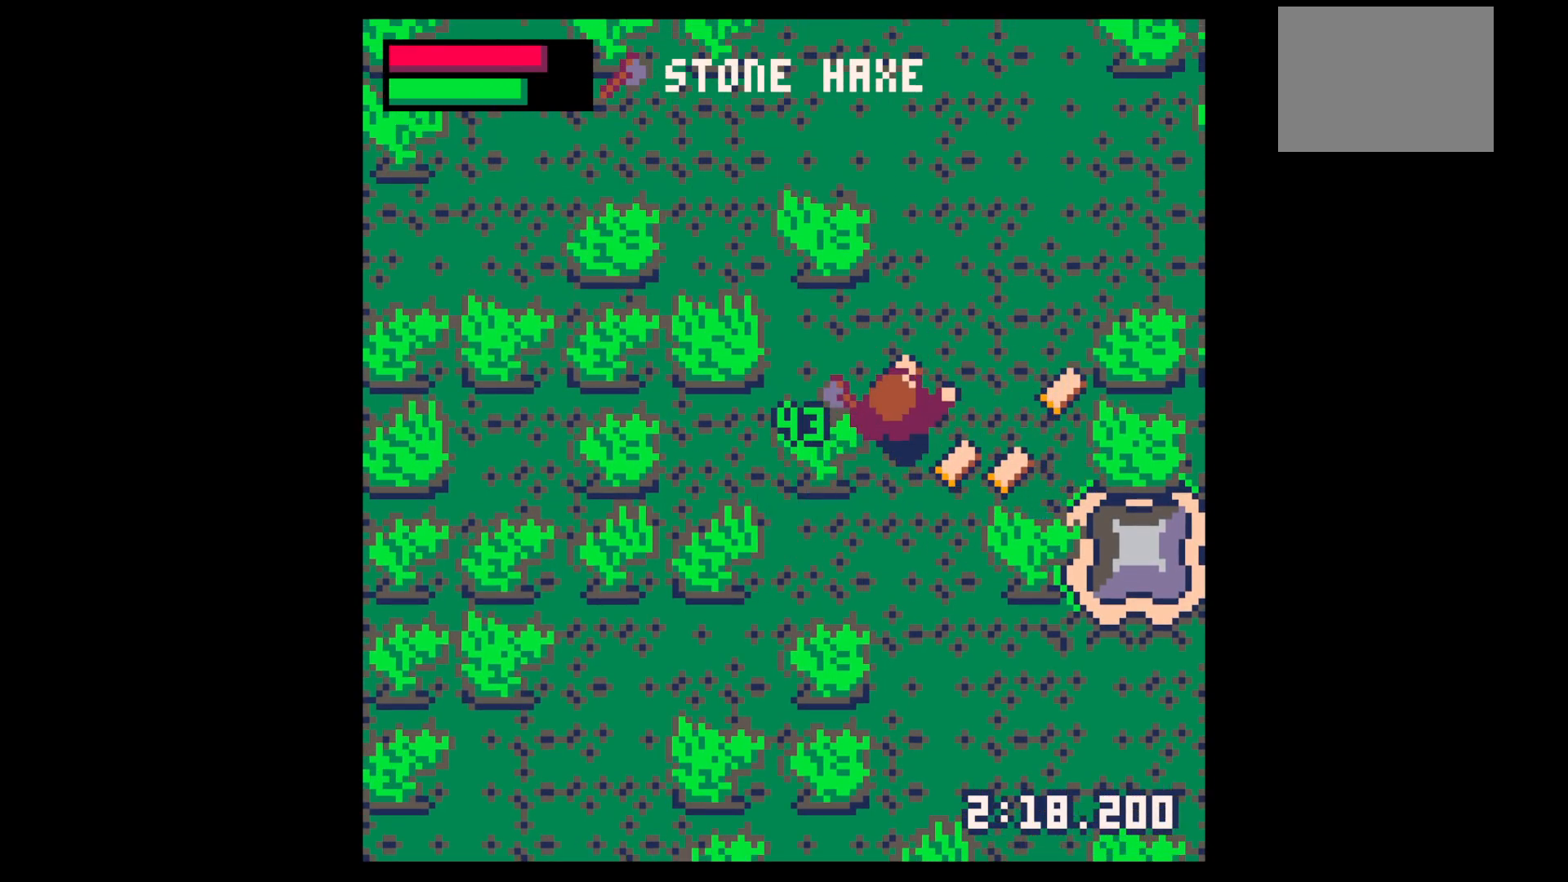
{"keys": ["down", "right"], "events": [[167, "left", "down"], [217, "left", "up"], [217, "up", "up"], [250, "down", "down"], [250, "right", "down"], [350, "right", "up"], [450, "right", "down"]]}
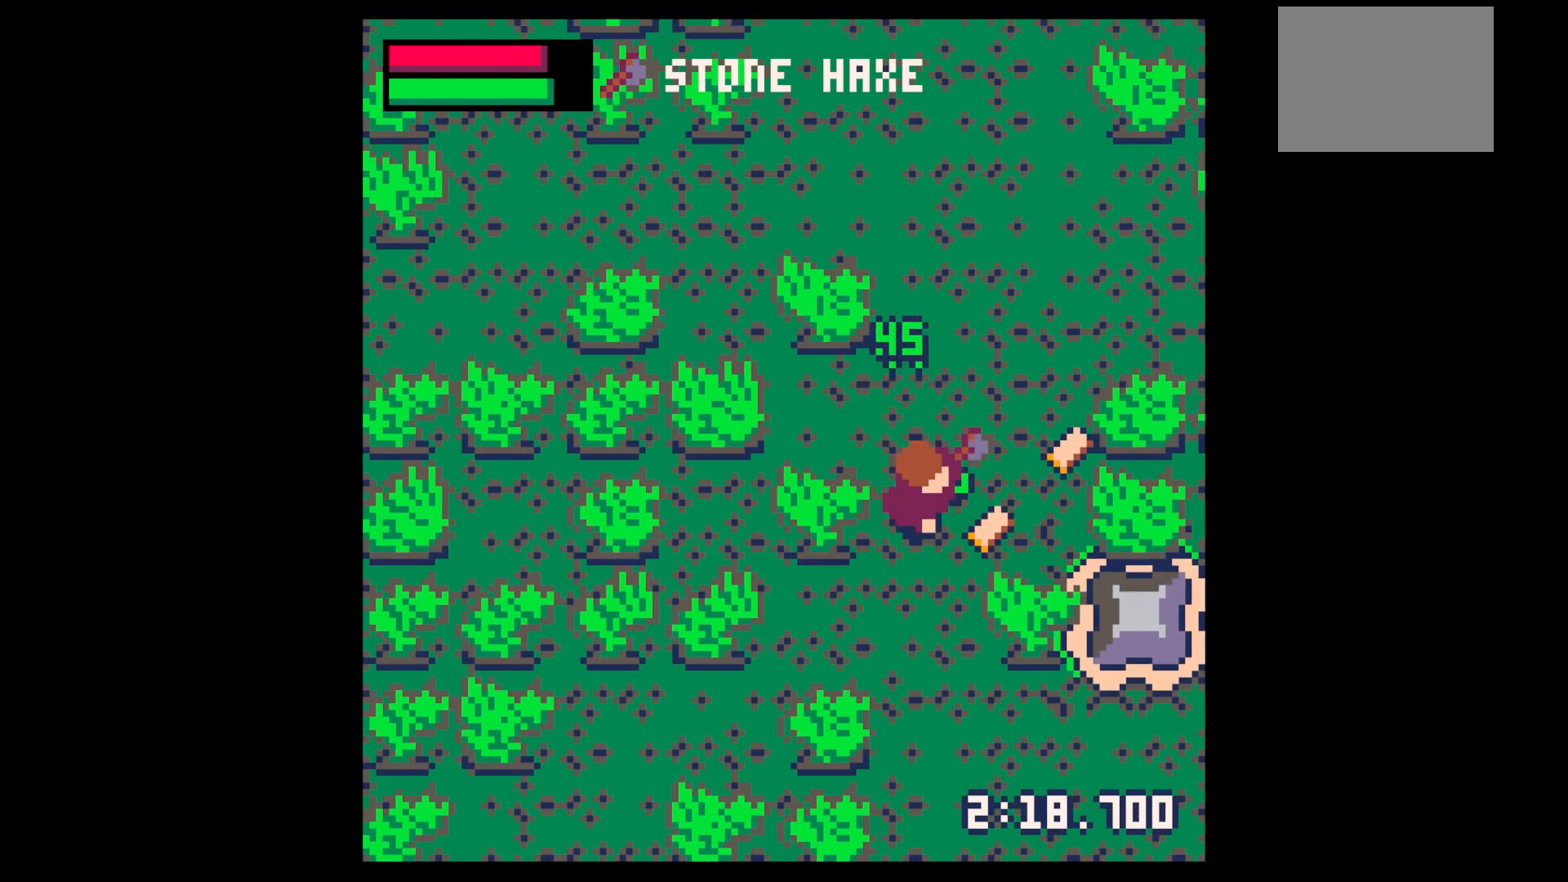
{"keys": ["right", "x"], "events": [[84, "down", "up"], [184, "up", "down"], [217, "up", "up"], [367, "x", "down"]]}
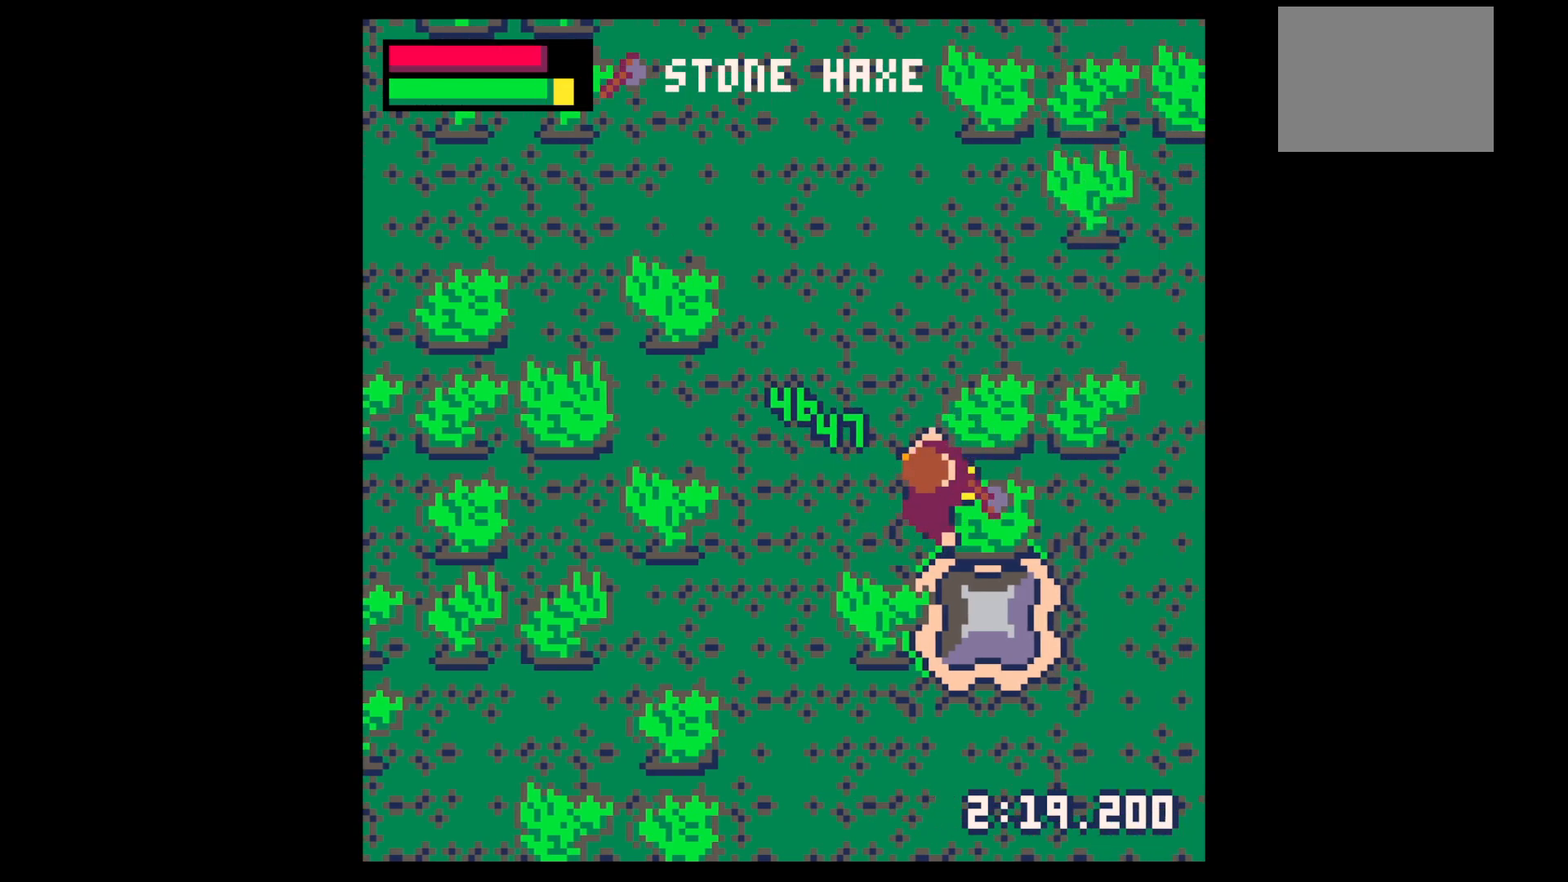
{"keys": ["up", "x"], "events": [[17, "right", "up"], [200, "up", "down"], [284, "x", "up"], [334, "right", "down"], [434, "x", "down"], [484, "right", "up"]]}
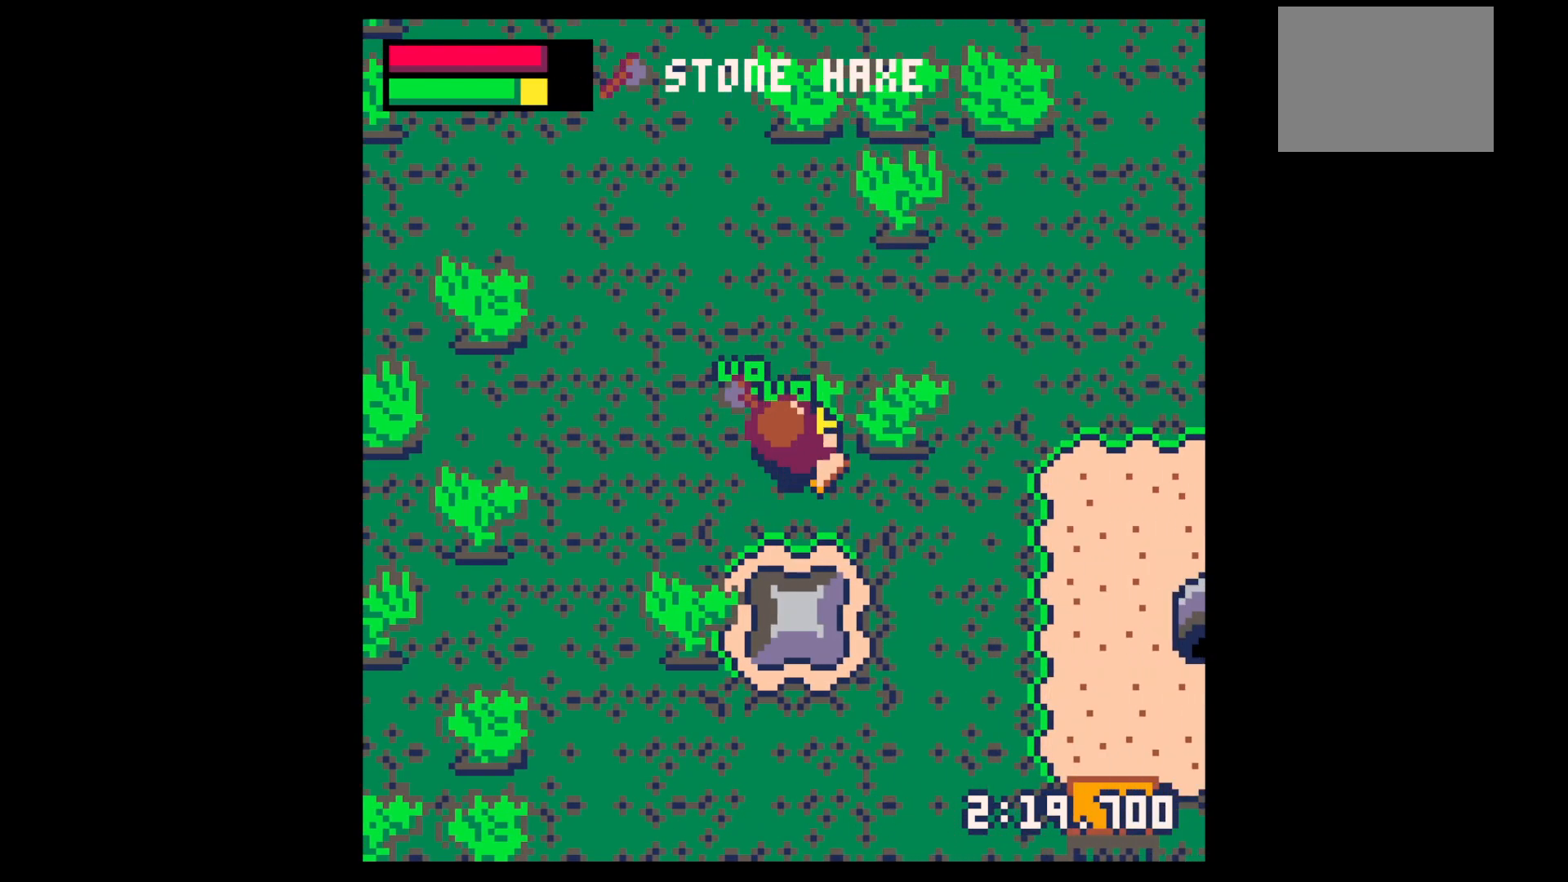
{"keys": ["down", "right"], "events": [[350, "up", "up"], [350, "x", "up"], [450, "down", "down"], [500, "right", "down"]]}
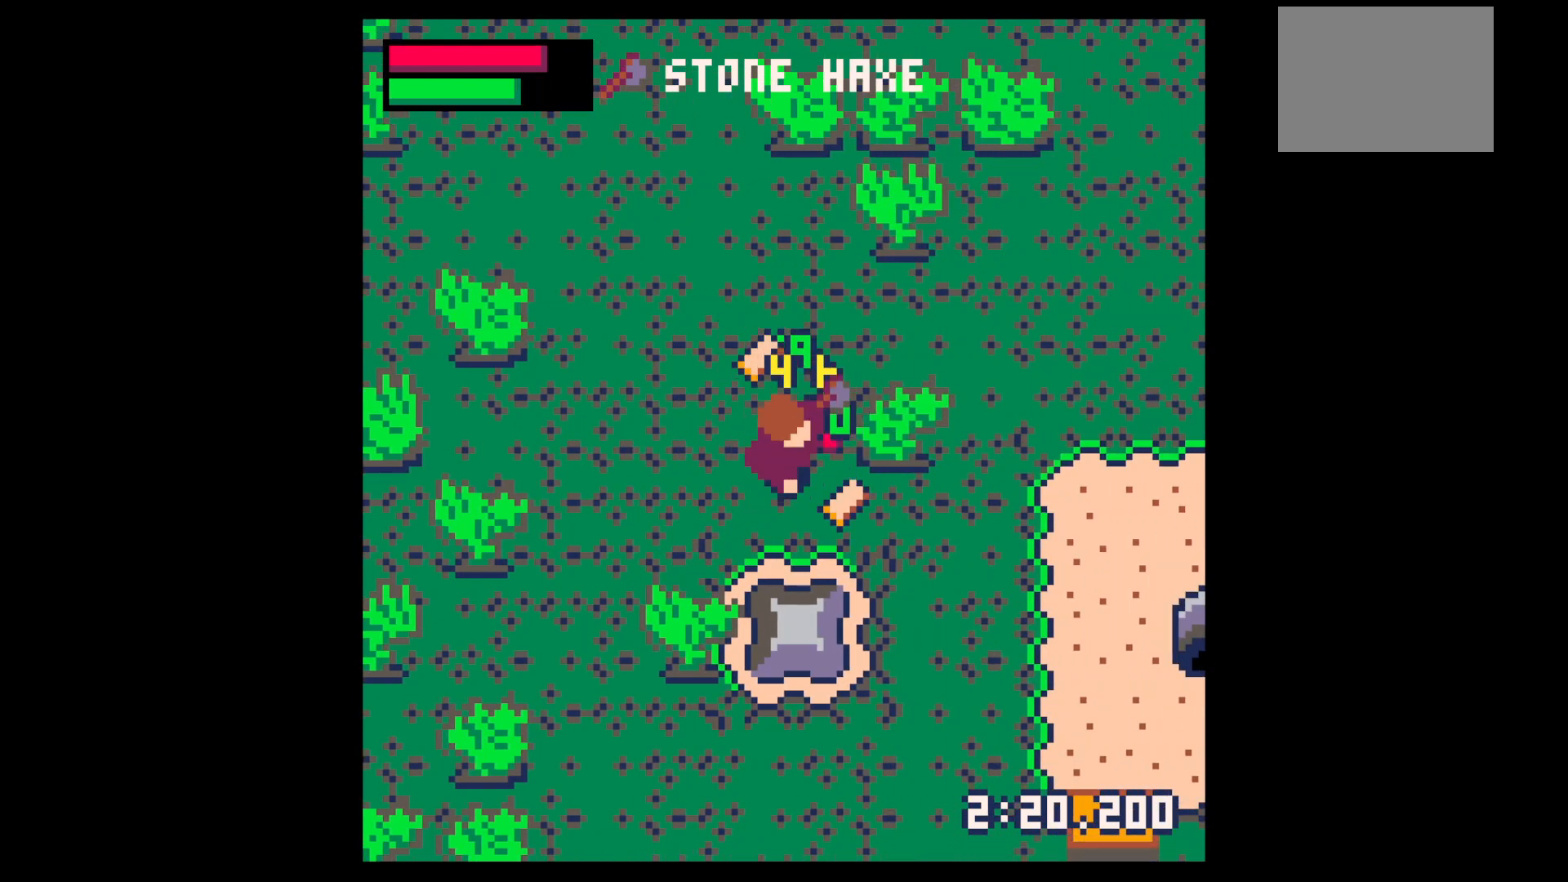
{"keys": ["left", "up"], "events": [[134, "down", "up"], [267, "left", "down"], [267, "right", "up"], [267, "up", "down"]]}
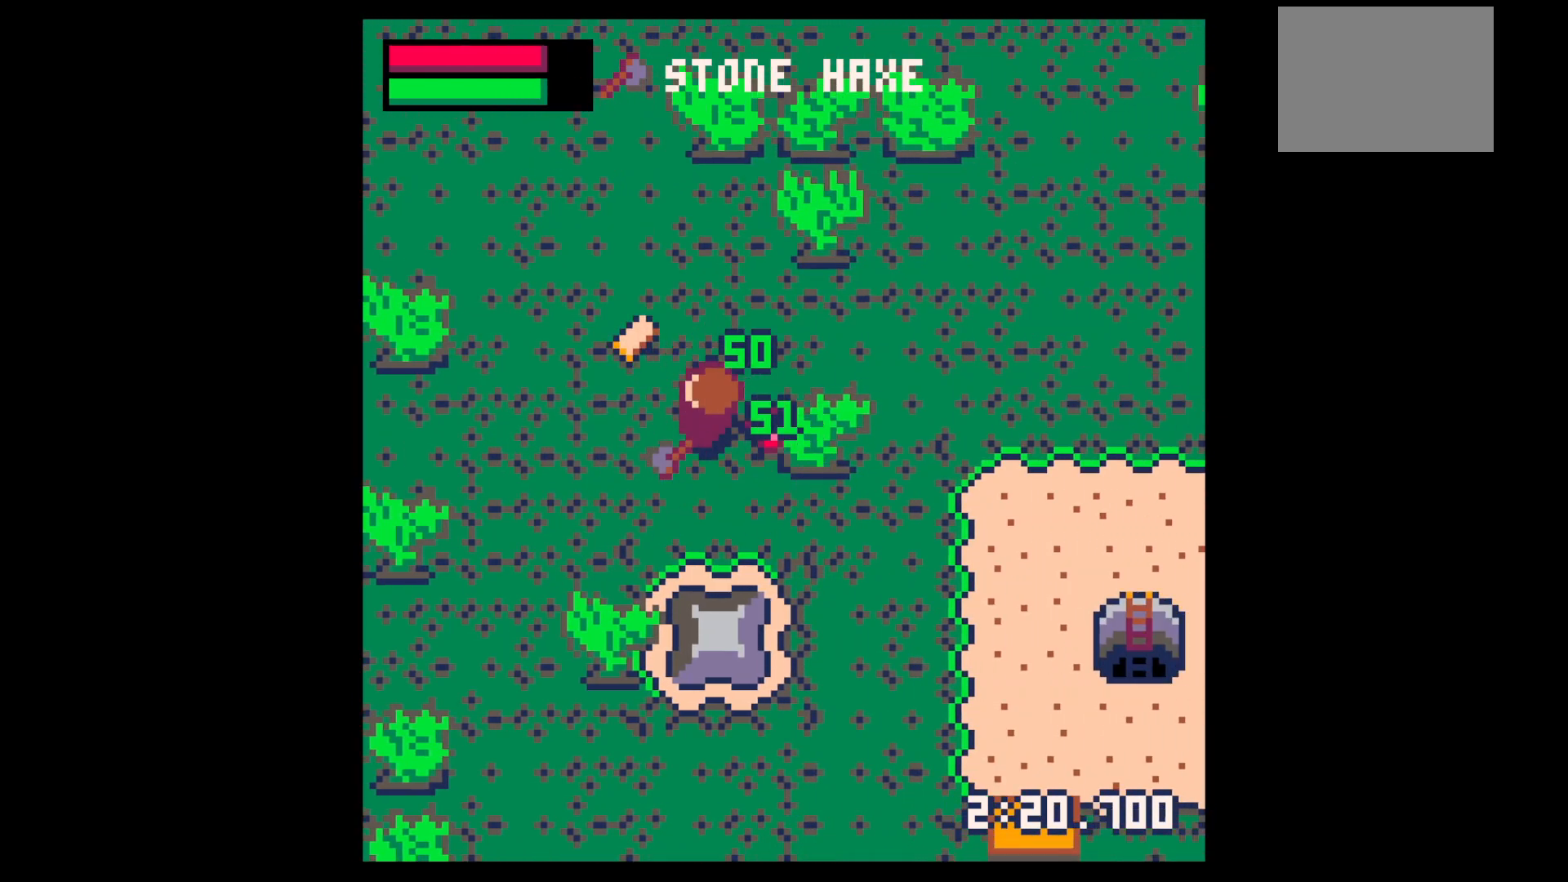
{"keys": ["right"], "events": [[334, "left", "up"], [334, "right", "down"], [434, "up", "up"]]}
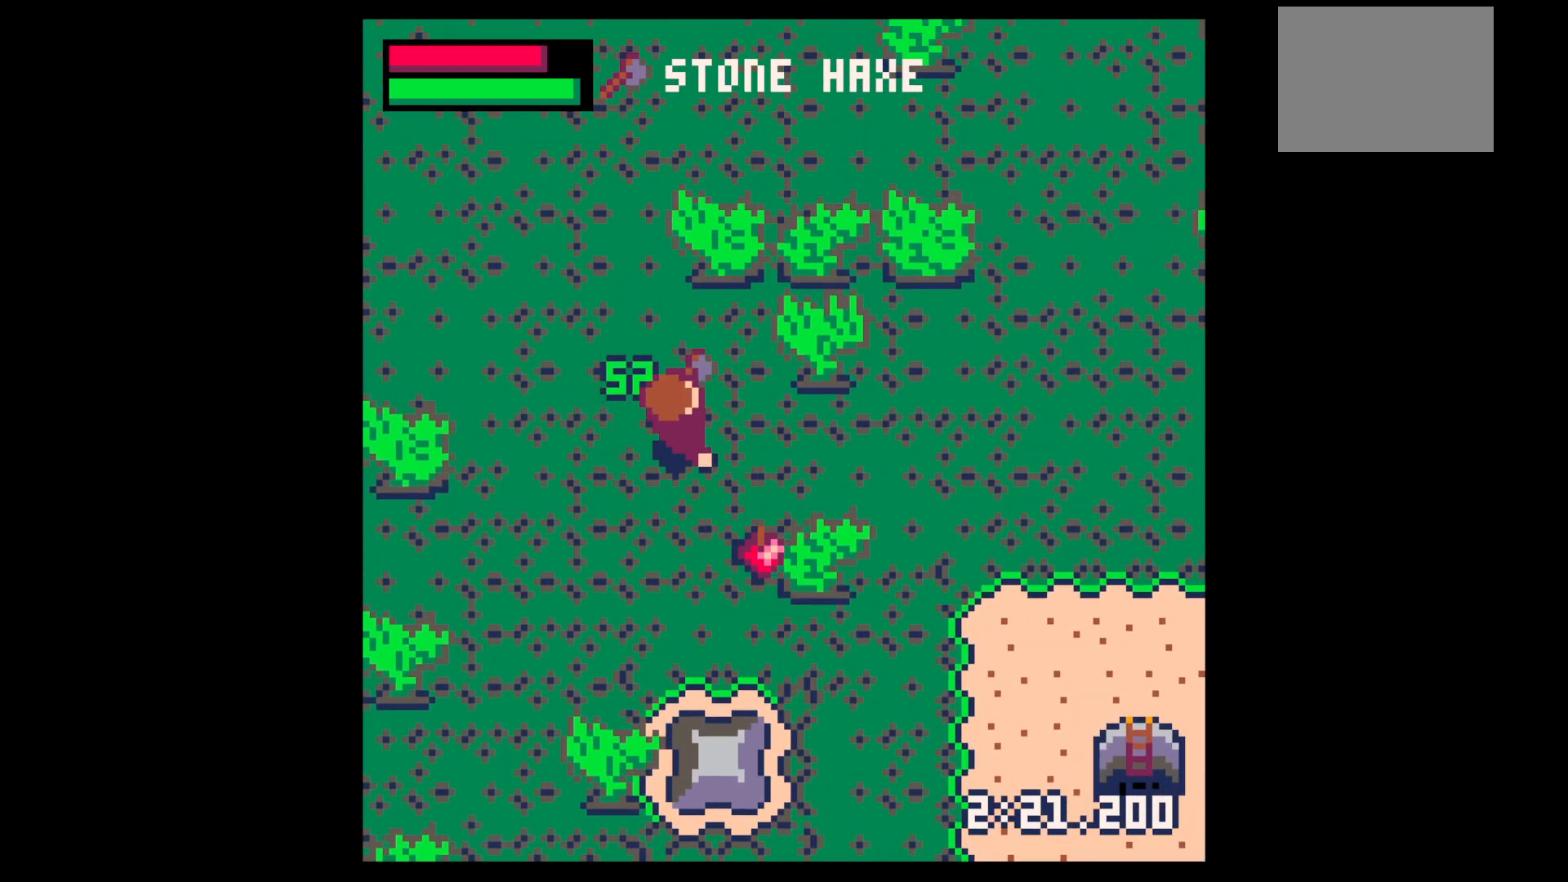
{"keys": ["right", "x"], "events": [[84, "up", "down"], [350, "up", "up"], [350, "x", "down"]]}
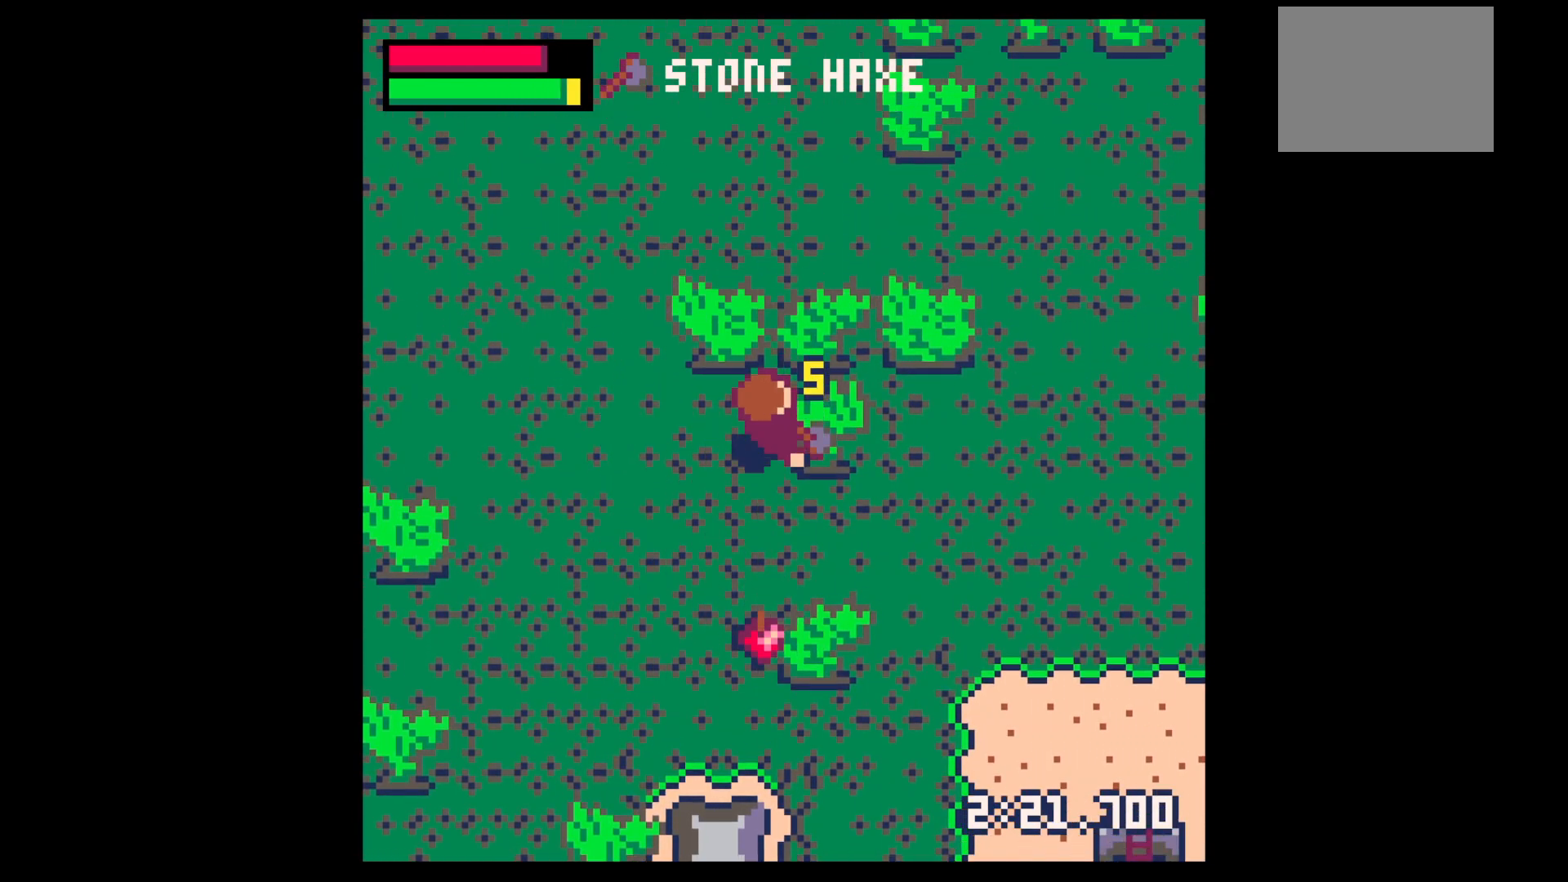
{"keys": ["right", "up", "x"], "events": [[34, "right", "up"], [34, "up", "down"], [500, "right", "down"]]}